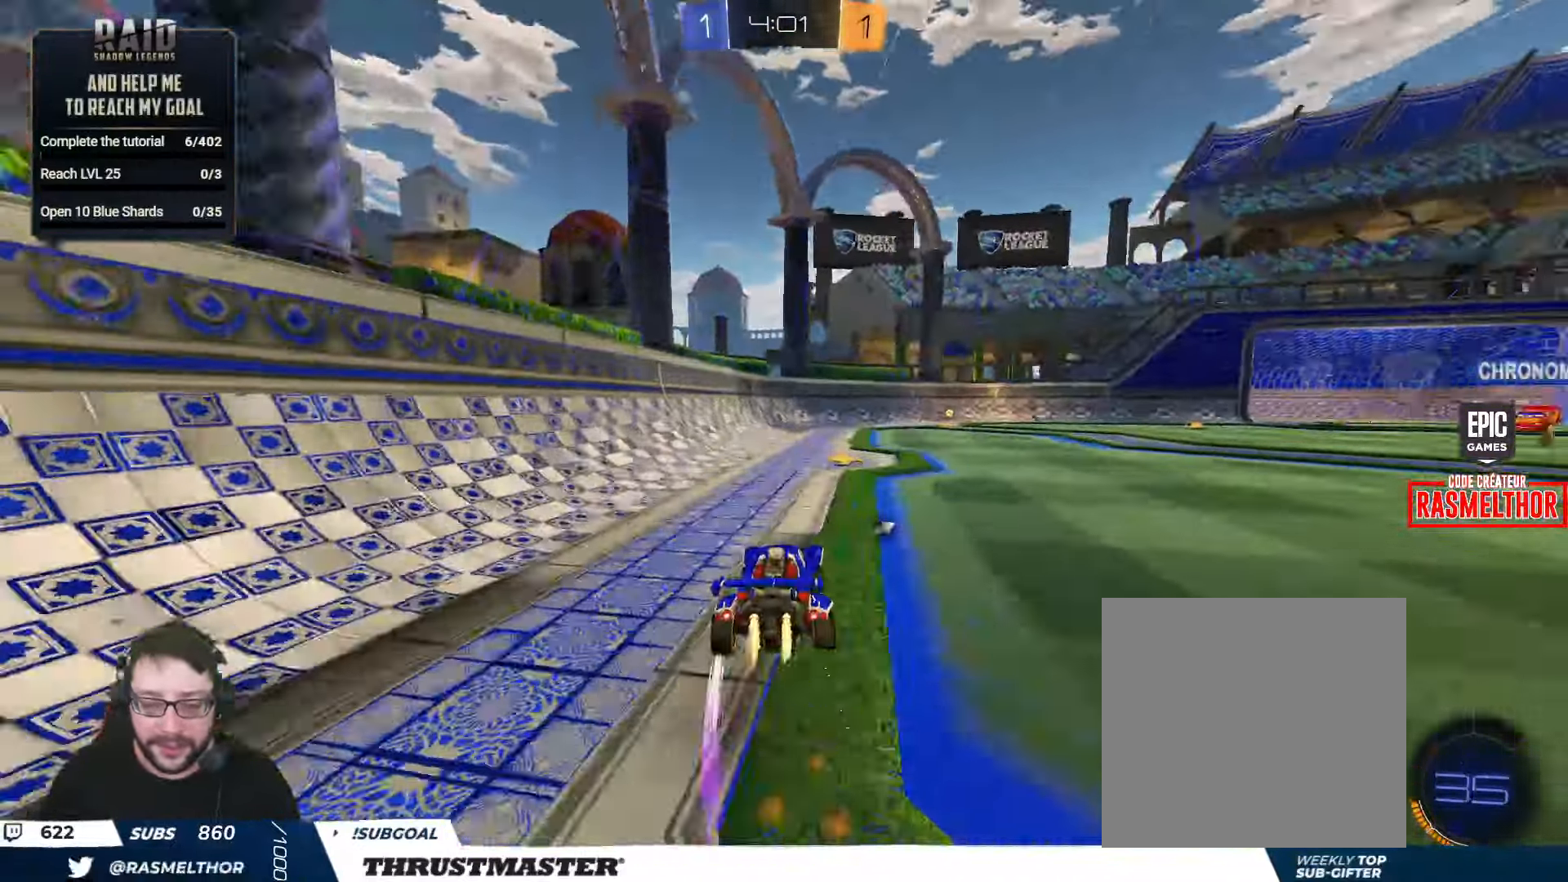
Gameplay with a controller (Xbox layout); each line is a JSON object with the inputs held at the frame after it. "events" lists button and stick changes between this image and that frame as [ms after this image, input, new state], when the widget could be followed in between.
{"buttons": ["R2"], "left_stick": "center", "right_stick": "center", "events": [[50, "left_stick", "center"], [200, "left_stick", "right"], [317, "left_stick", "center"], [417, "Y", "down"], [467, "B", "up"], [500, "Y", "up"]]}
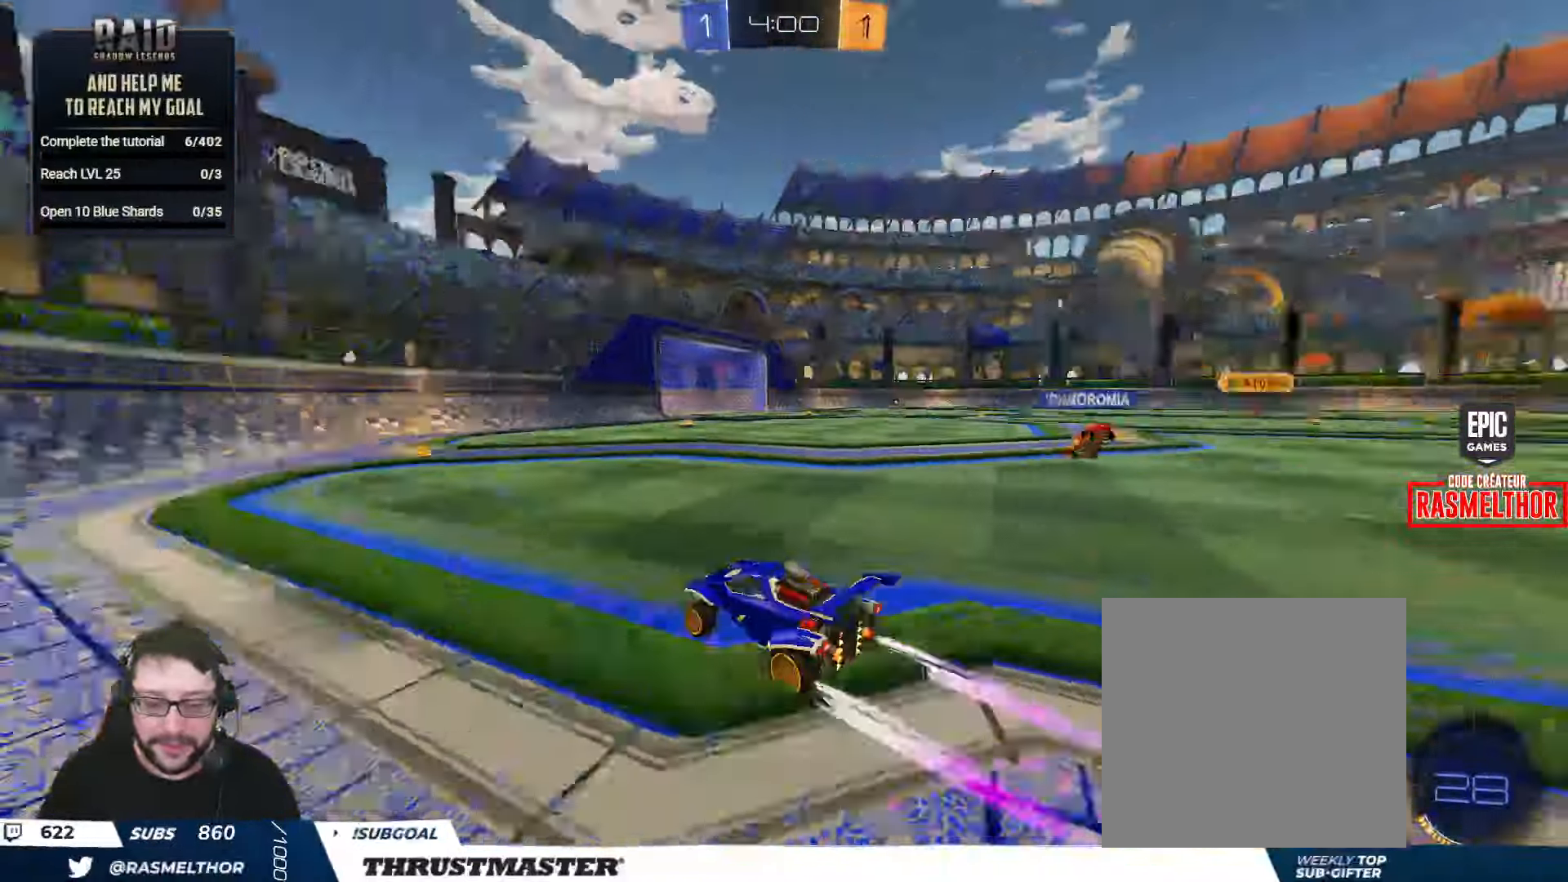
{"buttons": ["R2"], "left_stick": "right", "right_stick": "center", "events": [[433, "left_stick", "right"]]}
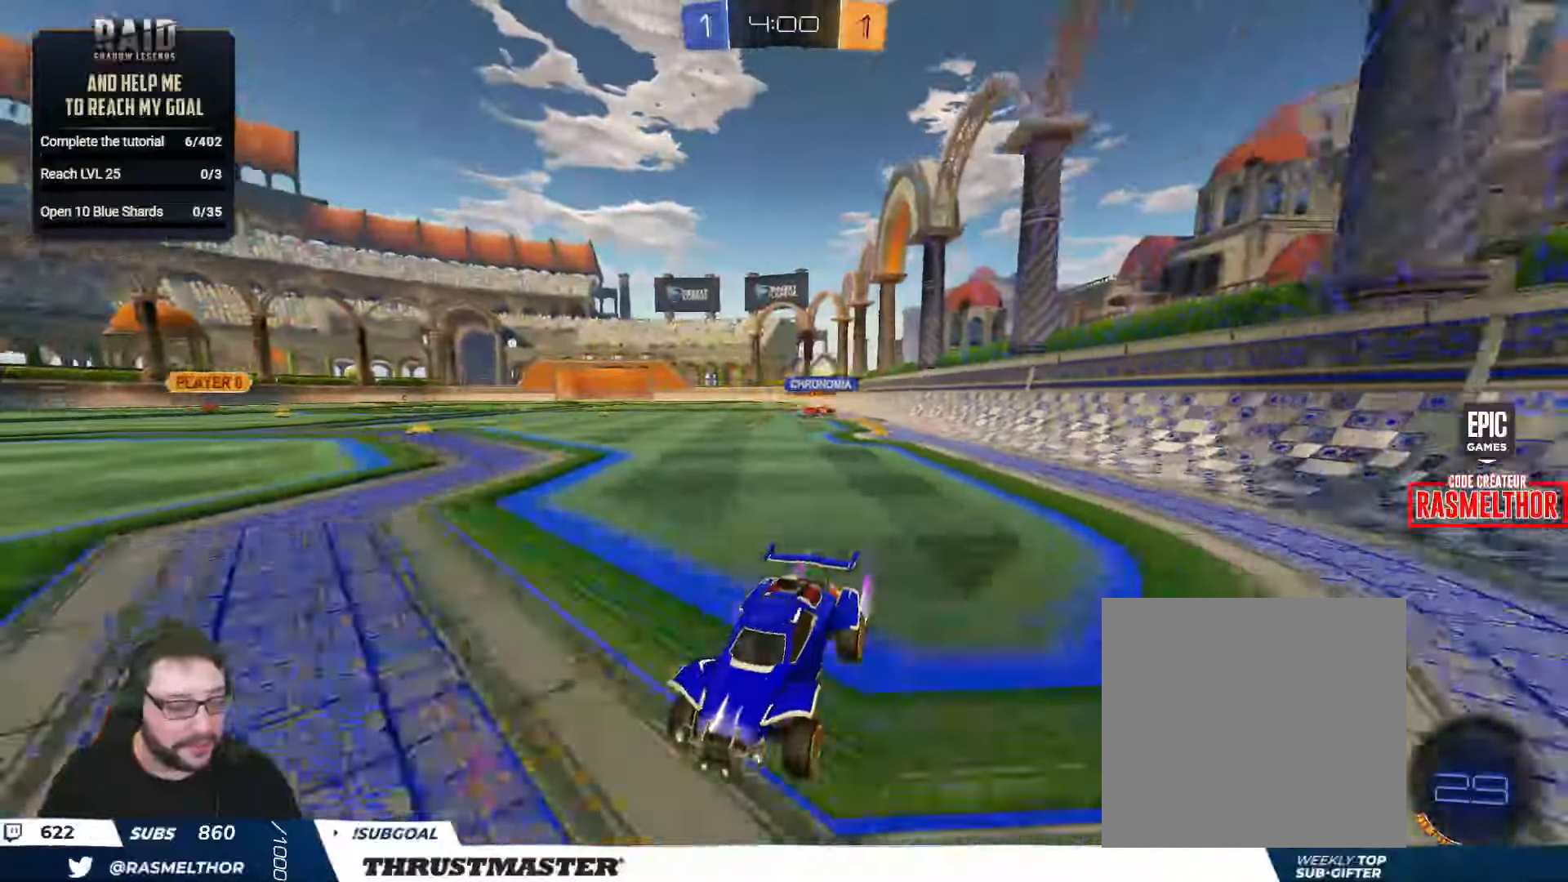
{"buttons": ["R2"], "left_stick": "right", "right_stick": "center", "events": [[33, "L2", "down"], [150, "L2", "up"]]}
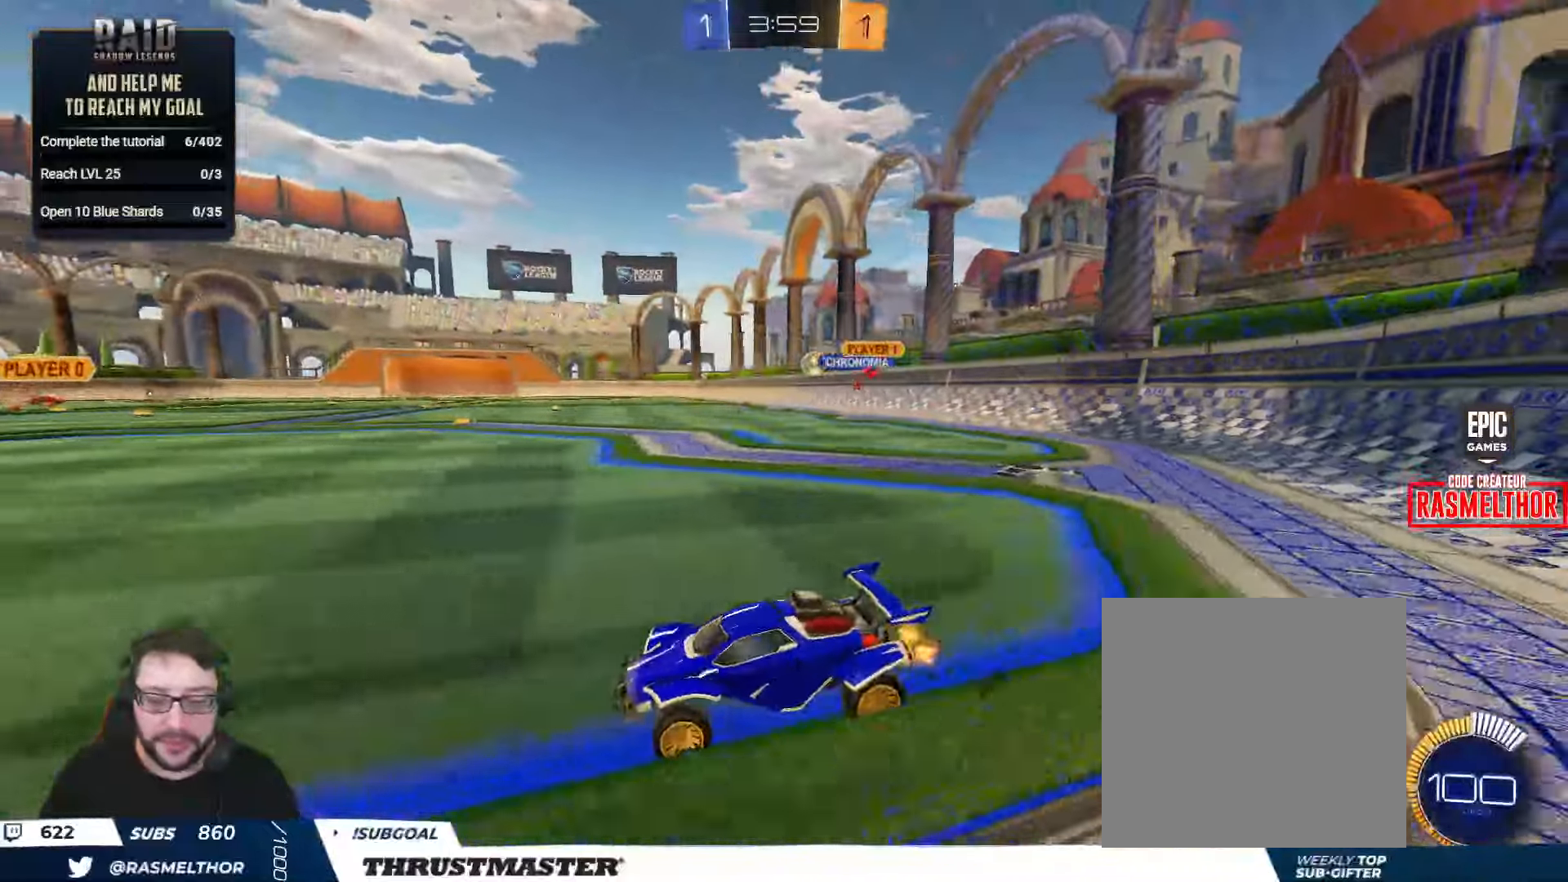
{"buttons": ["B", "R2"], "left_stick": "right", "right_stick": "center", "events": [[50, "B", "down"], [183, "B", "up"], [250, "B", "down"]]}
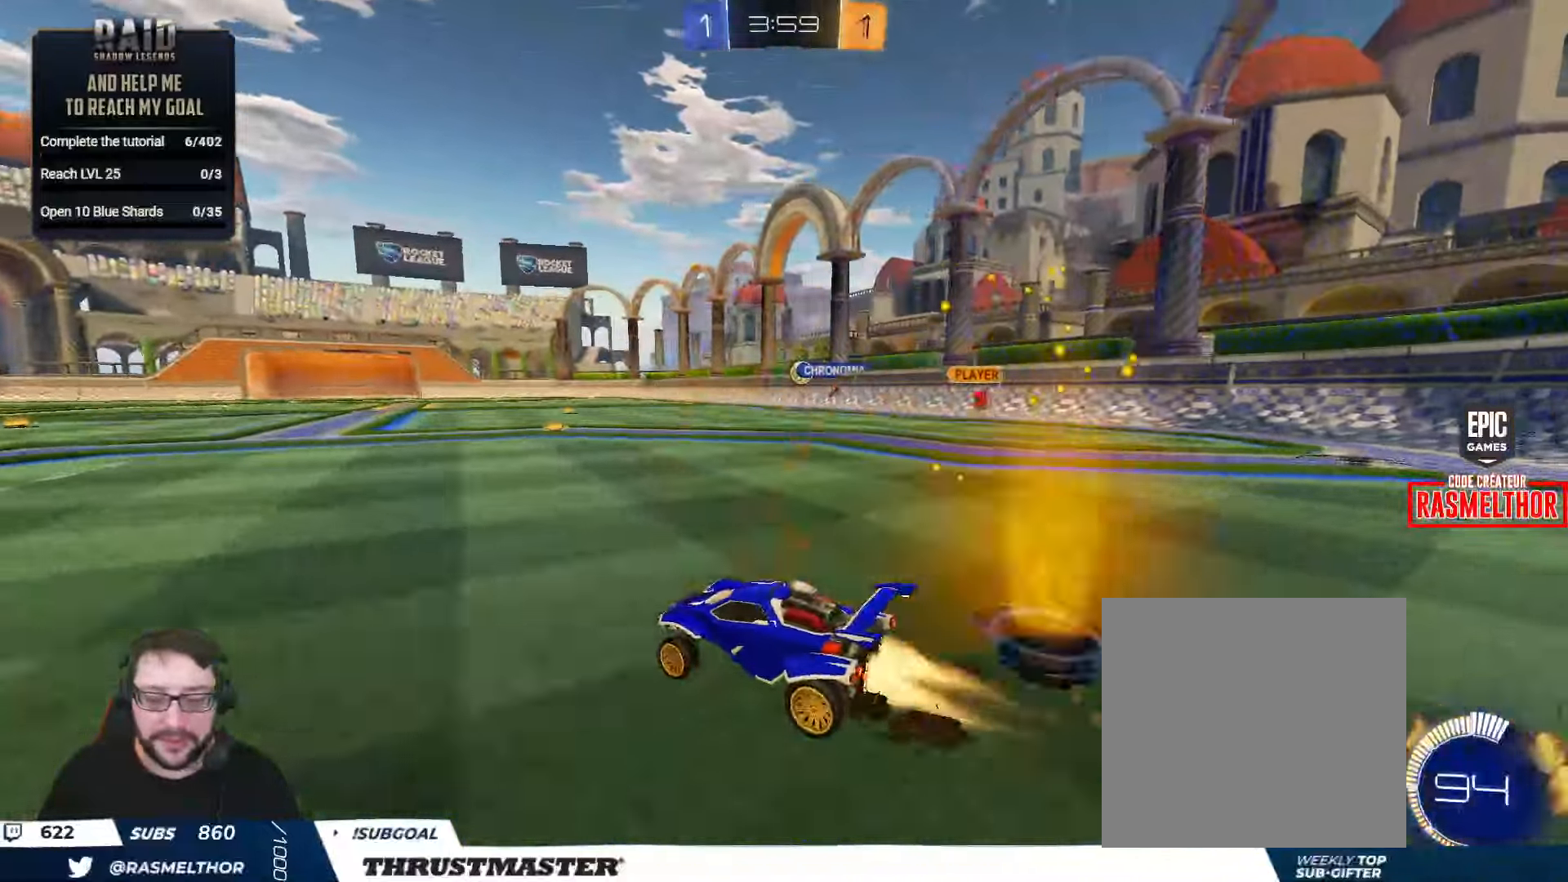
{"buttons": [], "left_stick": "center", "right_stick": "center", "events": [[233, "left_stick", "center"], [300, "B", "up"], [433, "R2", "up"]]}
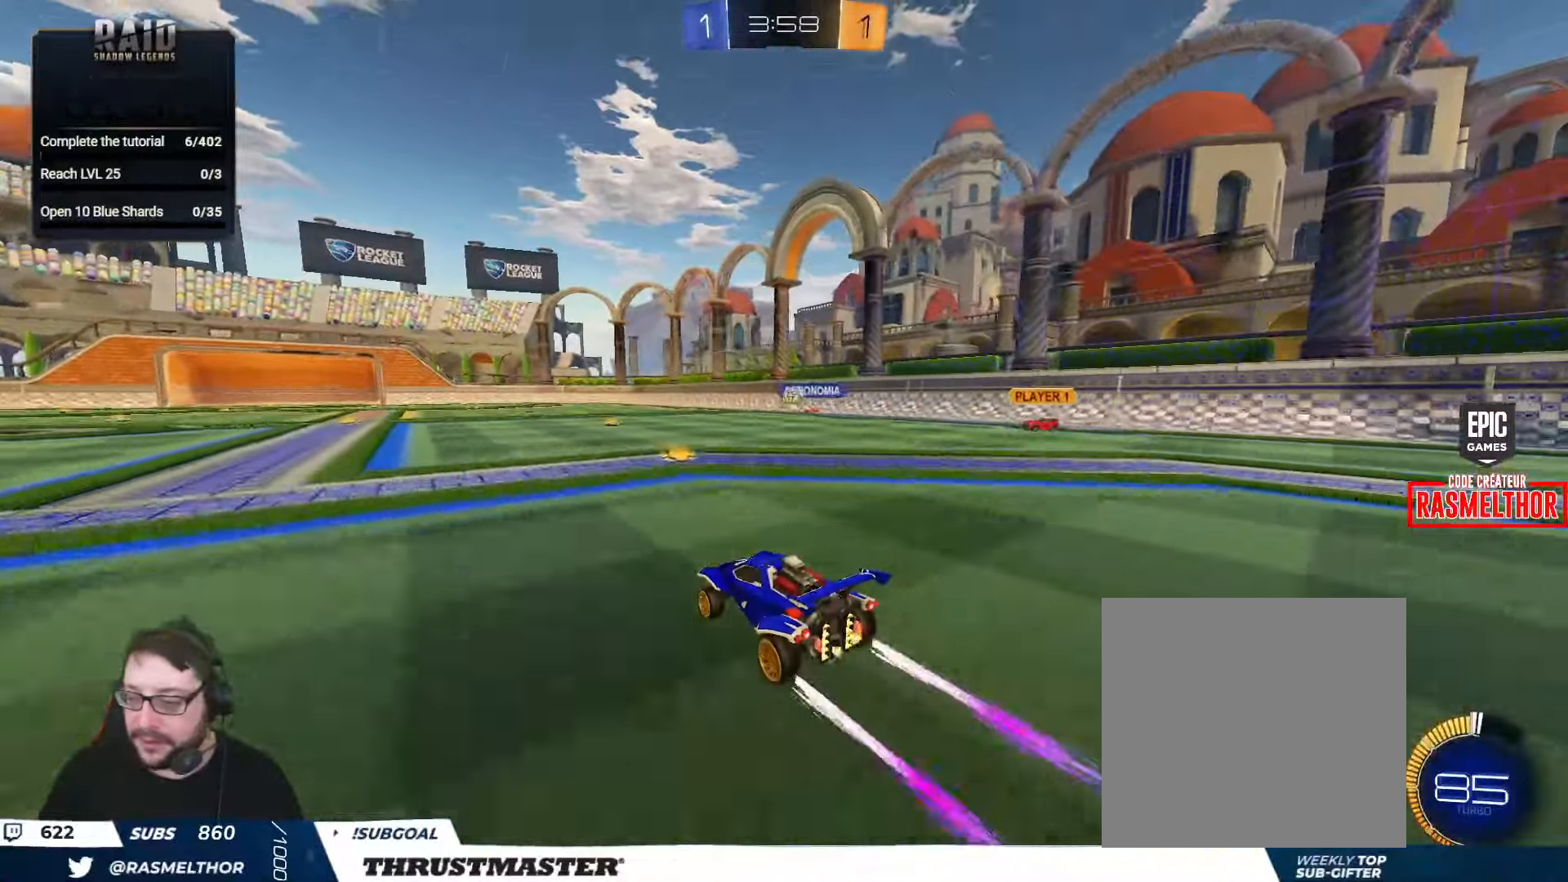
{"buttons": ["R2"], "left_stick": "up-left", "right_stick": "center", "events": [[66, "R2", "down"], [100, "left_stick", "right"], [166, "left_stick", "center"], [433, "left_stick", "up-left"]]}
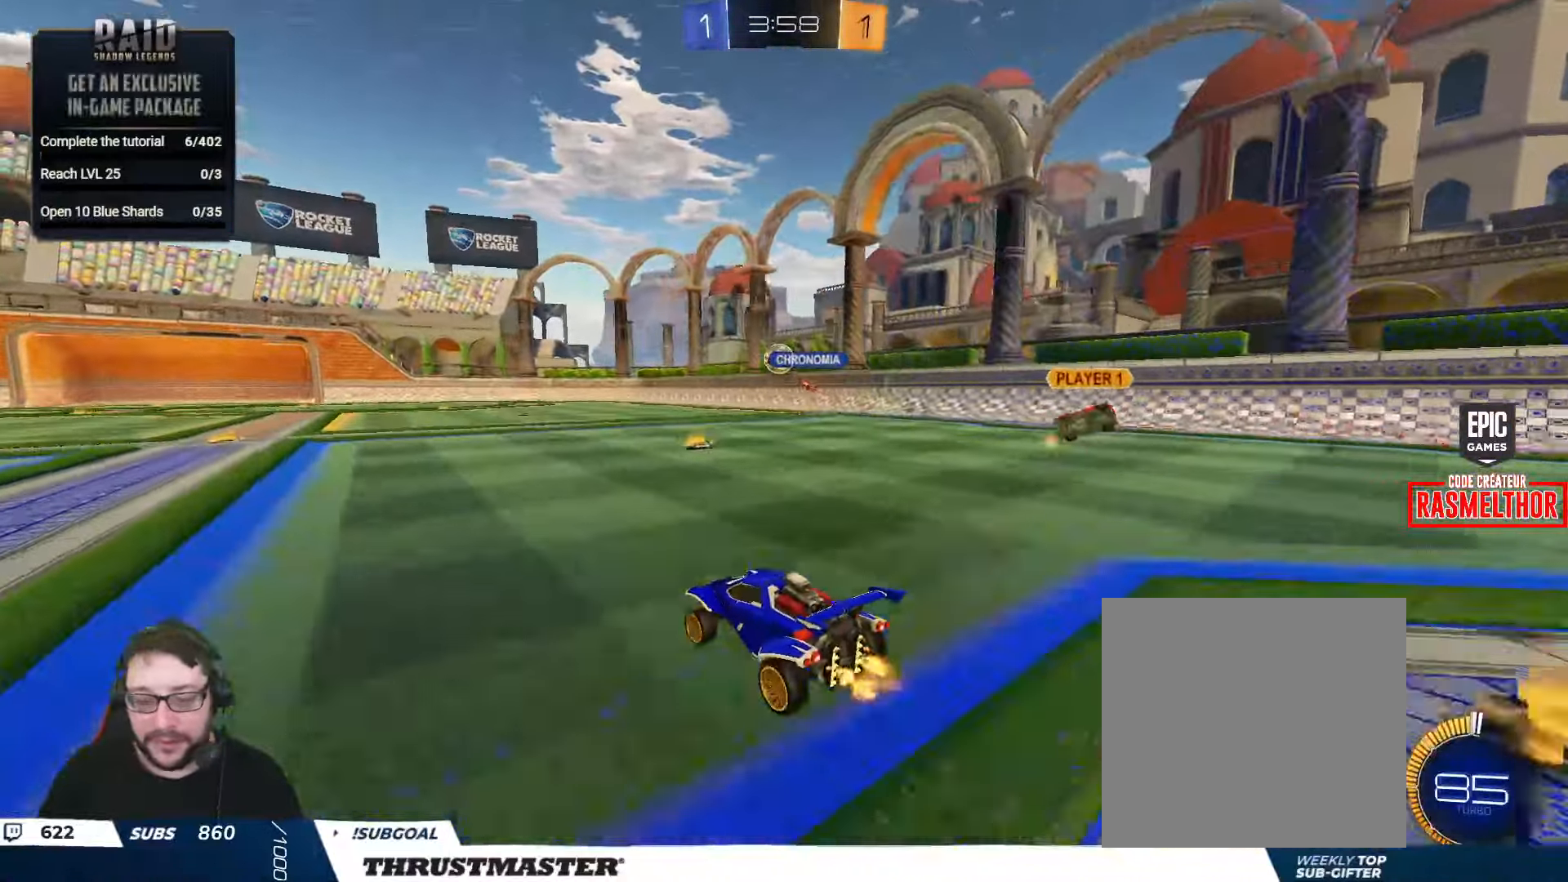
{"buttons": [], "left_stick": "center", "right_stick": "center", "events": [[100, "left_stick", "center"], [283, "R2", "up"]]}
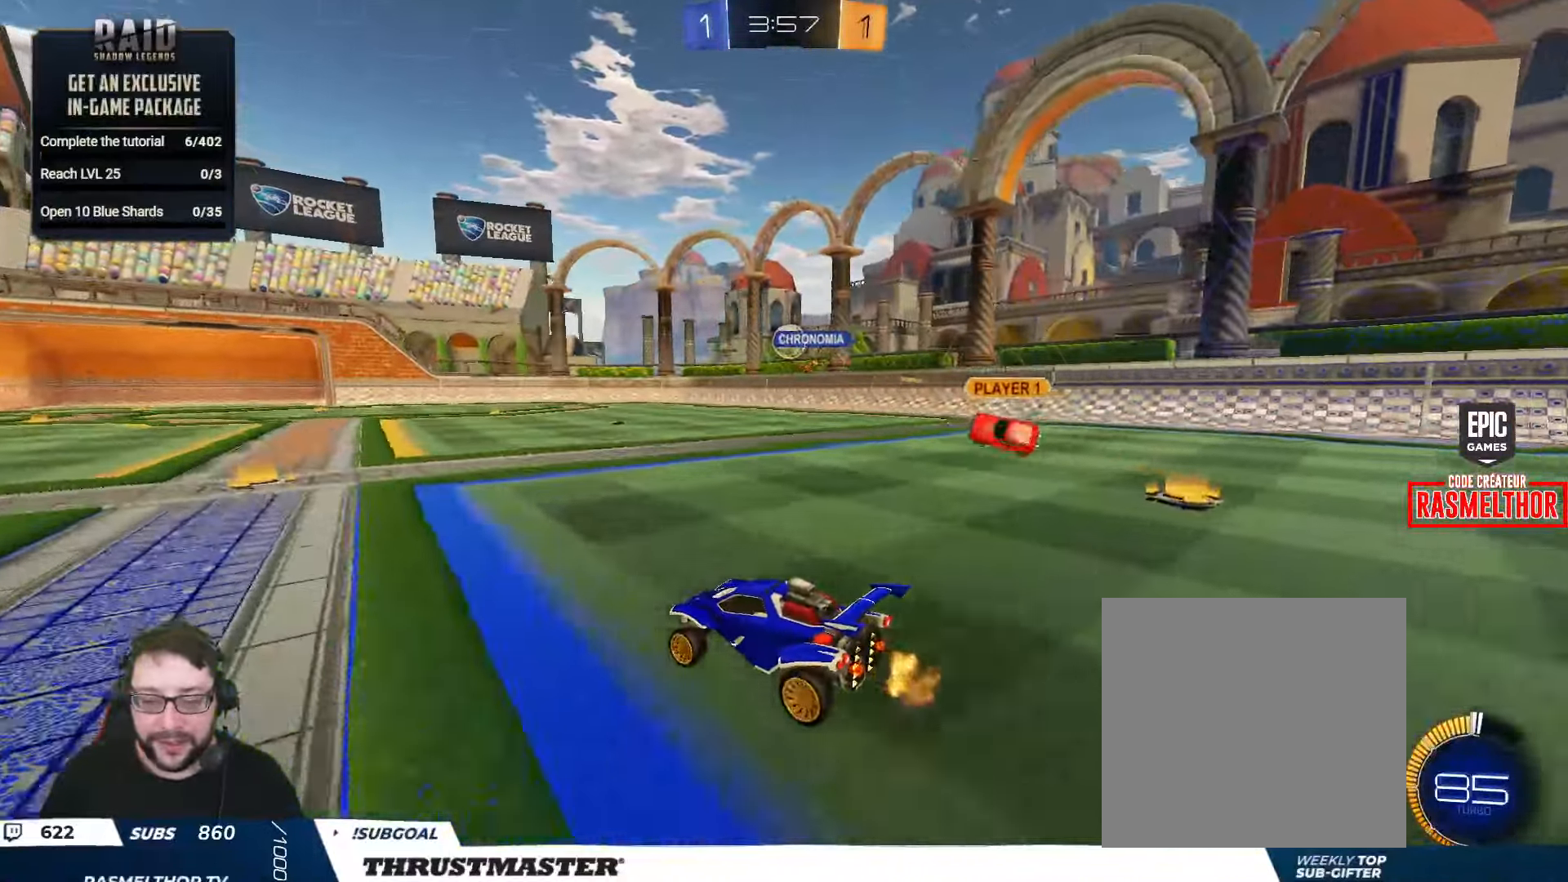
{"buttons": ["R2"], "left_stick": "center", "right_stick": "center", "events": [[16, "R2", "down"]]}
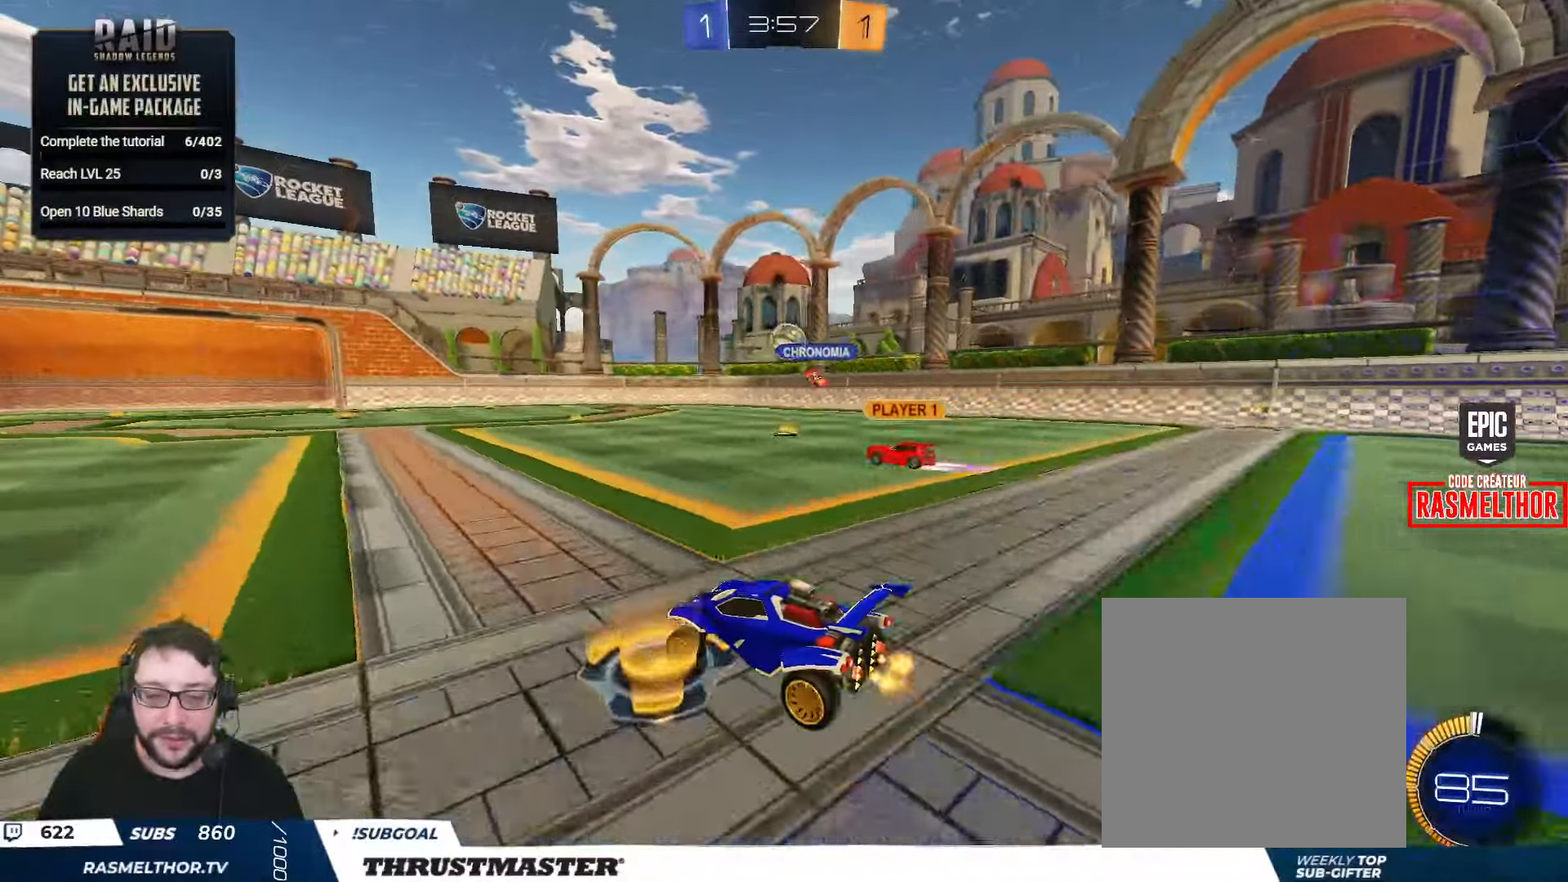
{"buttons": ["R2"], "left_stick": "right", "right_stick": "center", "events": [[166, "left_stick", "right"]]}
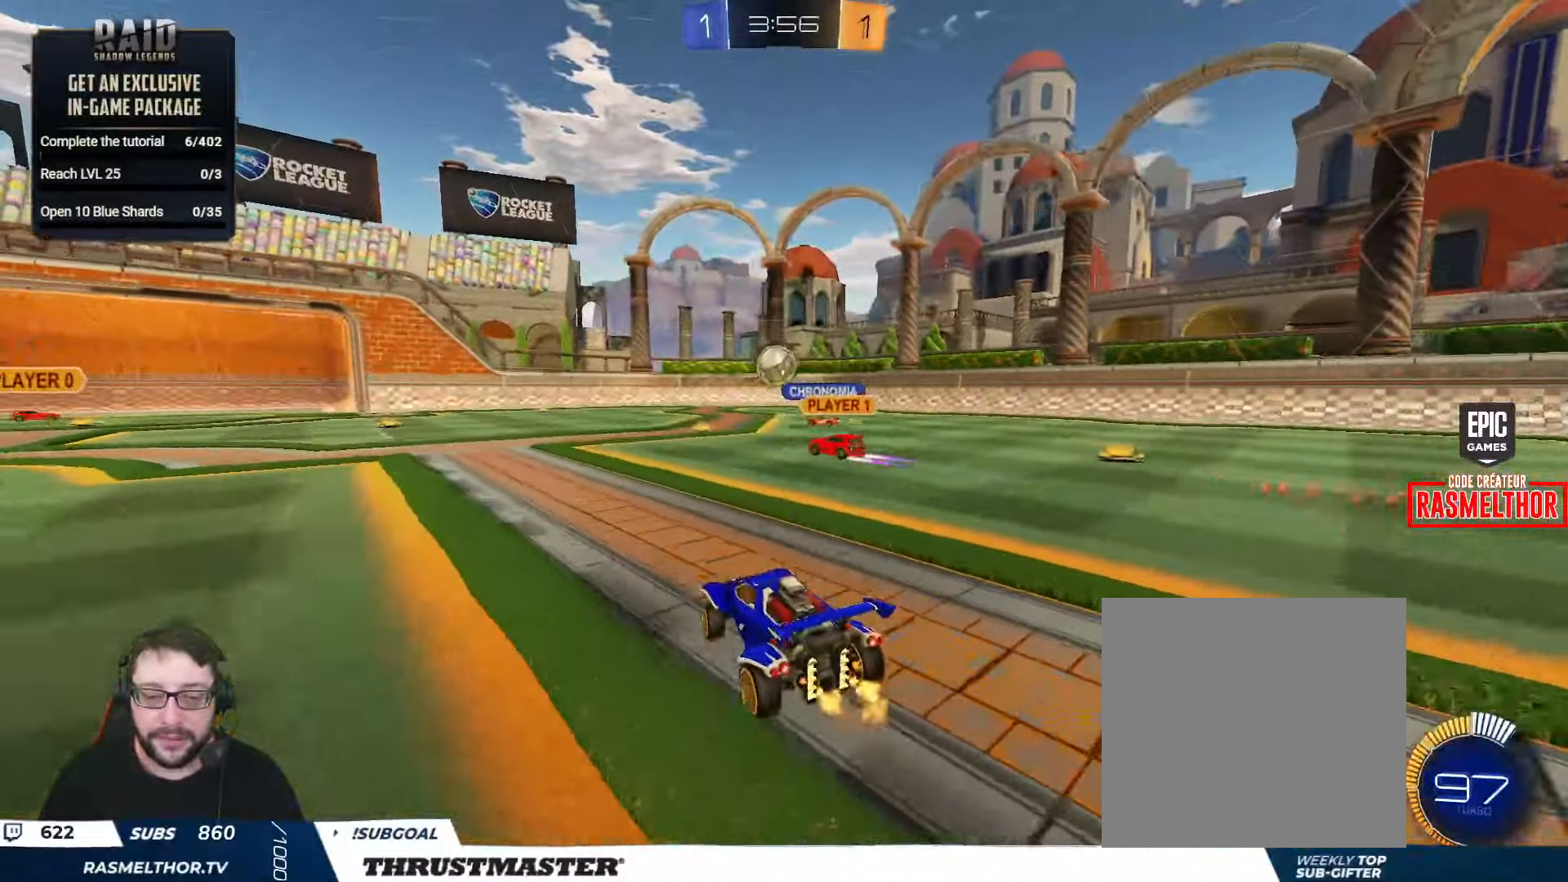
{"buttons": ["R2"], "left_stick": "left", "right_stick": "center", "events": [[50, "left_stick", "center"], [350, "left_stick", "left"]]}
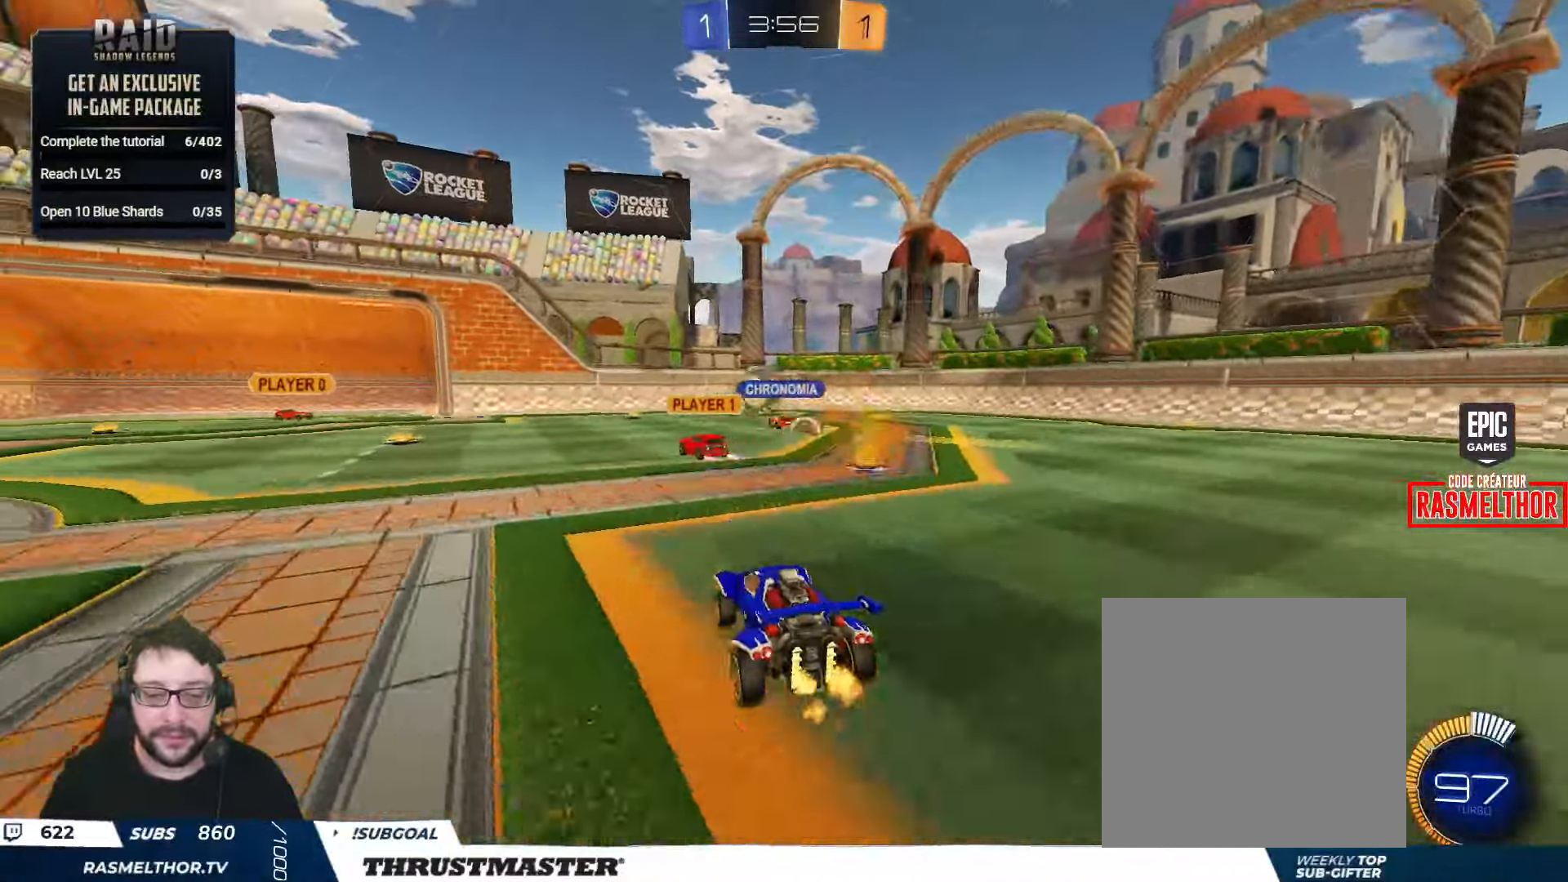
{"buttons": [], "left_stick": "up-left", "right_stick": "center", "events": [[116, "left_stick", "down"], [150, "R2", "up"], [200, "left_stick", "down-right"], [366, "R2", "down"], [383, "left_stick", "up-left"], [500, "R2", "up"]]}
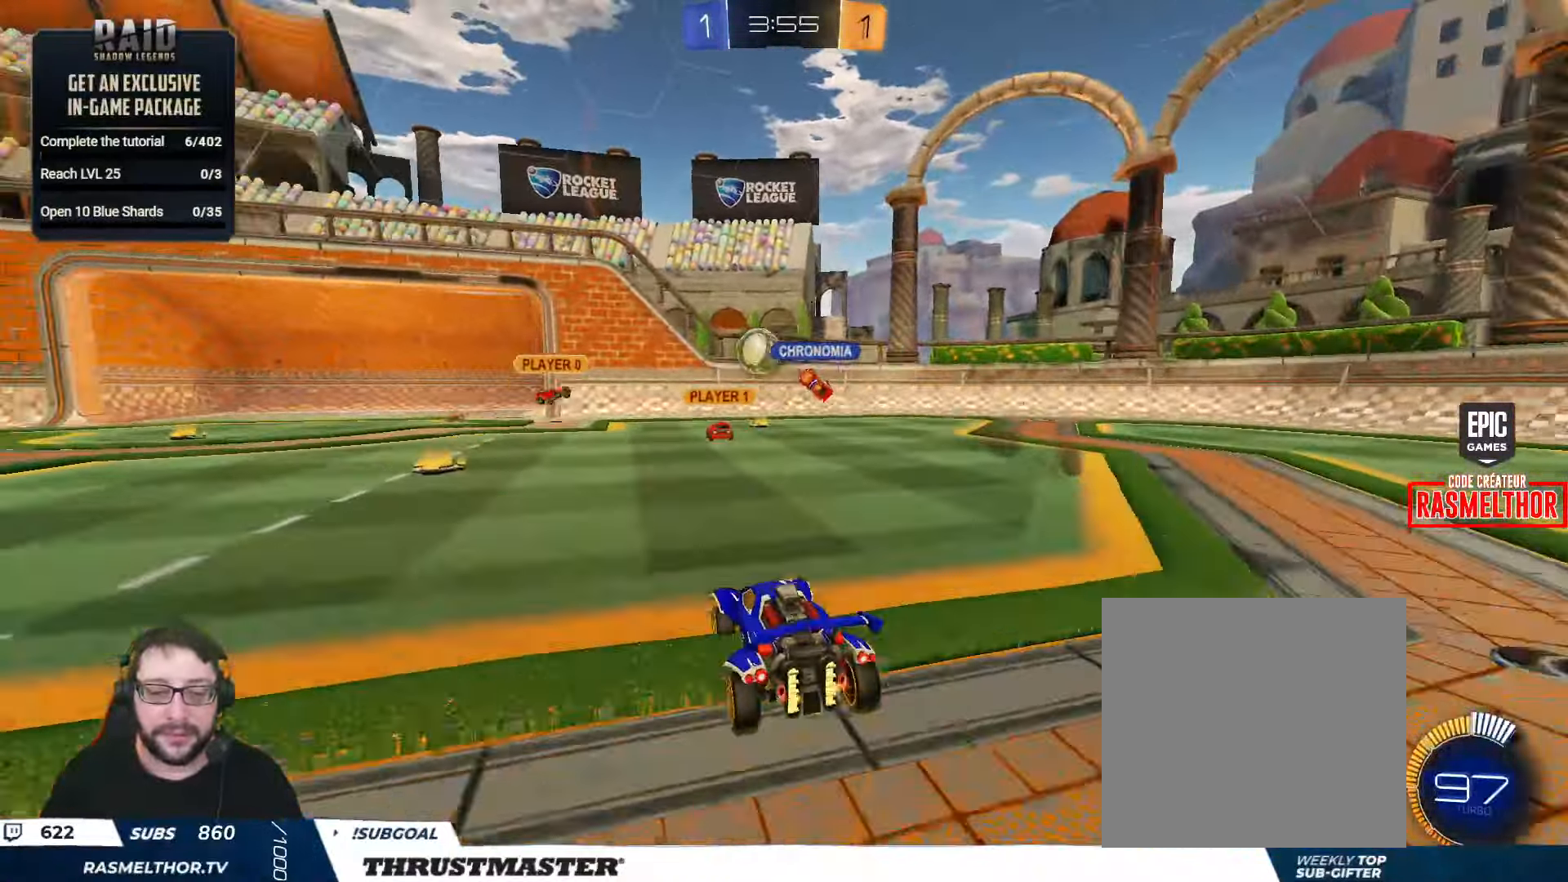
{"buttons": ["R2"], "left_stick": "right", "right_stick": "center", "events": [[16, "left_stick", "down"], [183, "R2", "down"], [300, "left_stick", "right"]]}
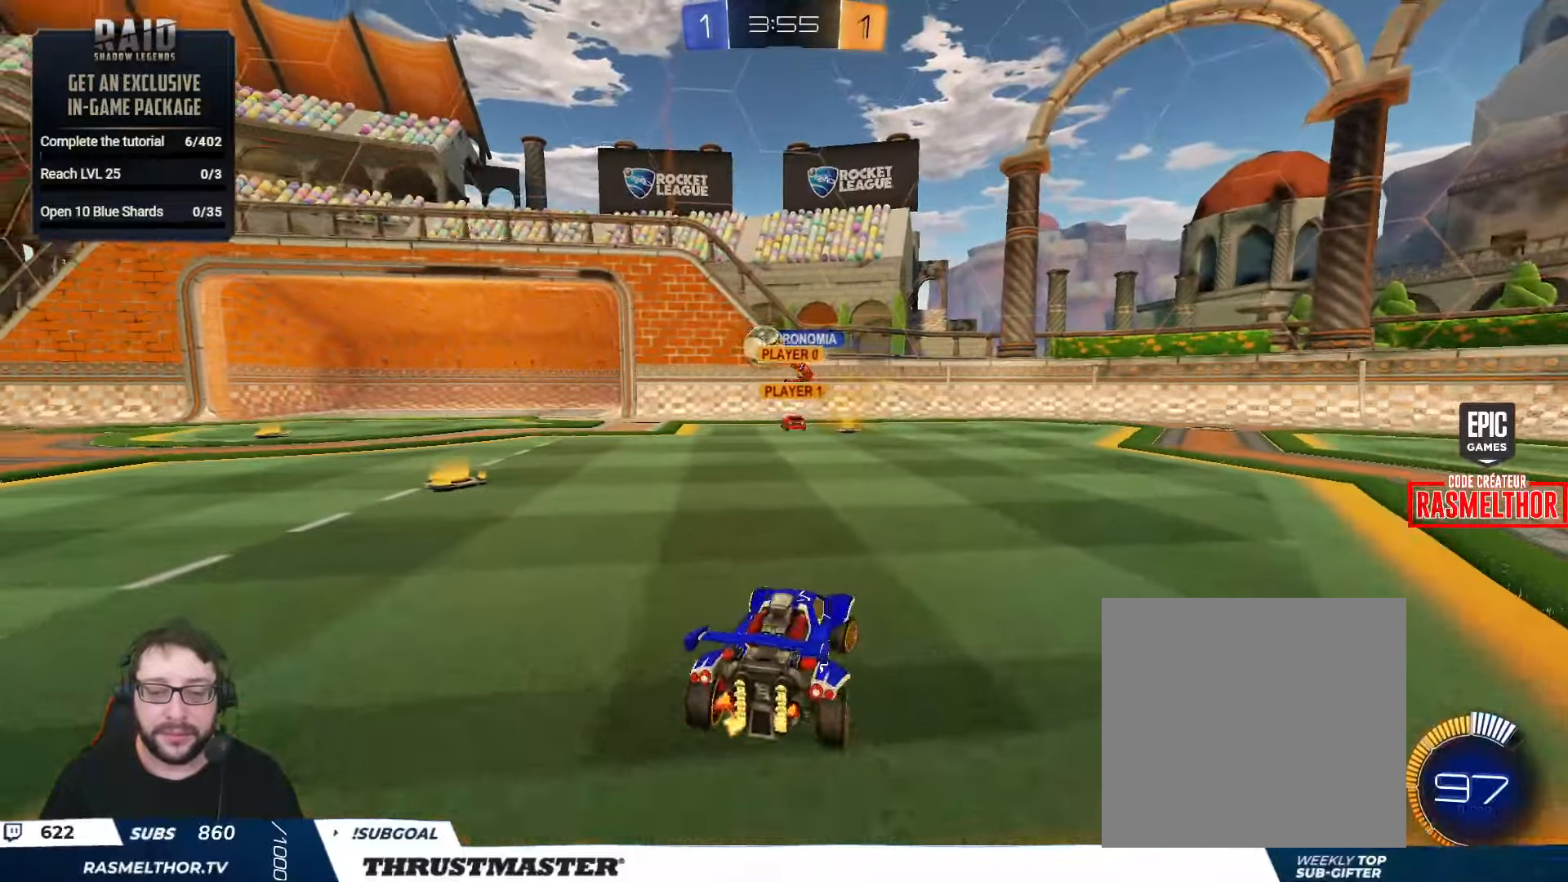
{"buttons": ["B", "R2"], "left_stick": "up-left", "right_stick": "center", "events": [[50, "left_stick", "up"], [117, "left_stick", "up-left"], [350, "B", "down"]]}
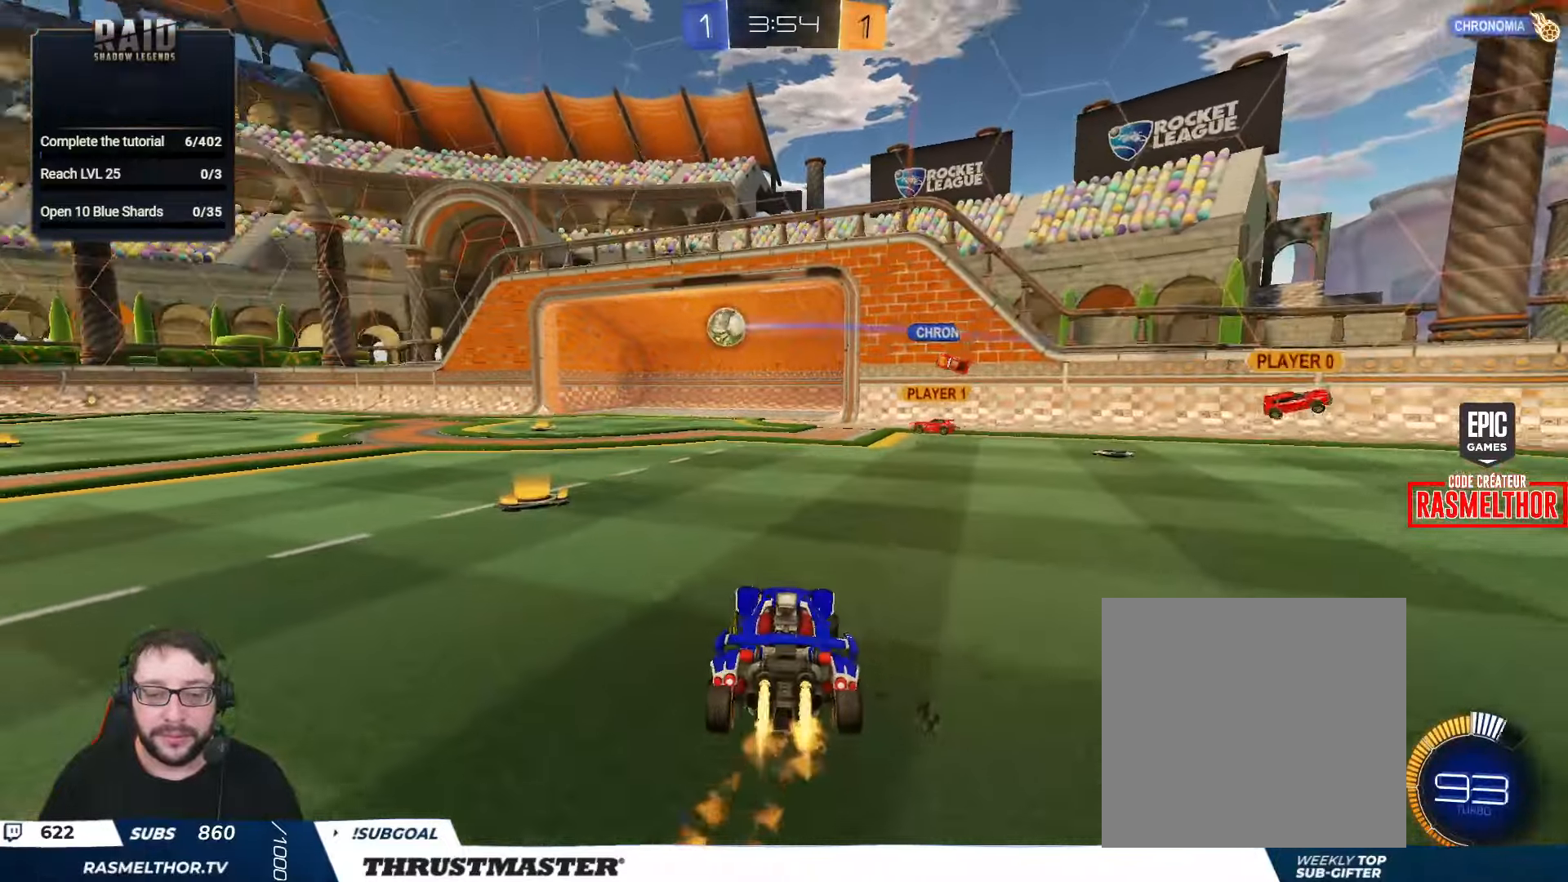
{"buttons": [], "left_stick": "center", "right_stick": "center", "events": [[133, "B", "up"], [200, "R2", "up"], [383, "left_stick", "center"]]}
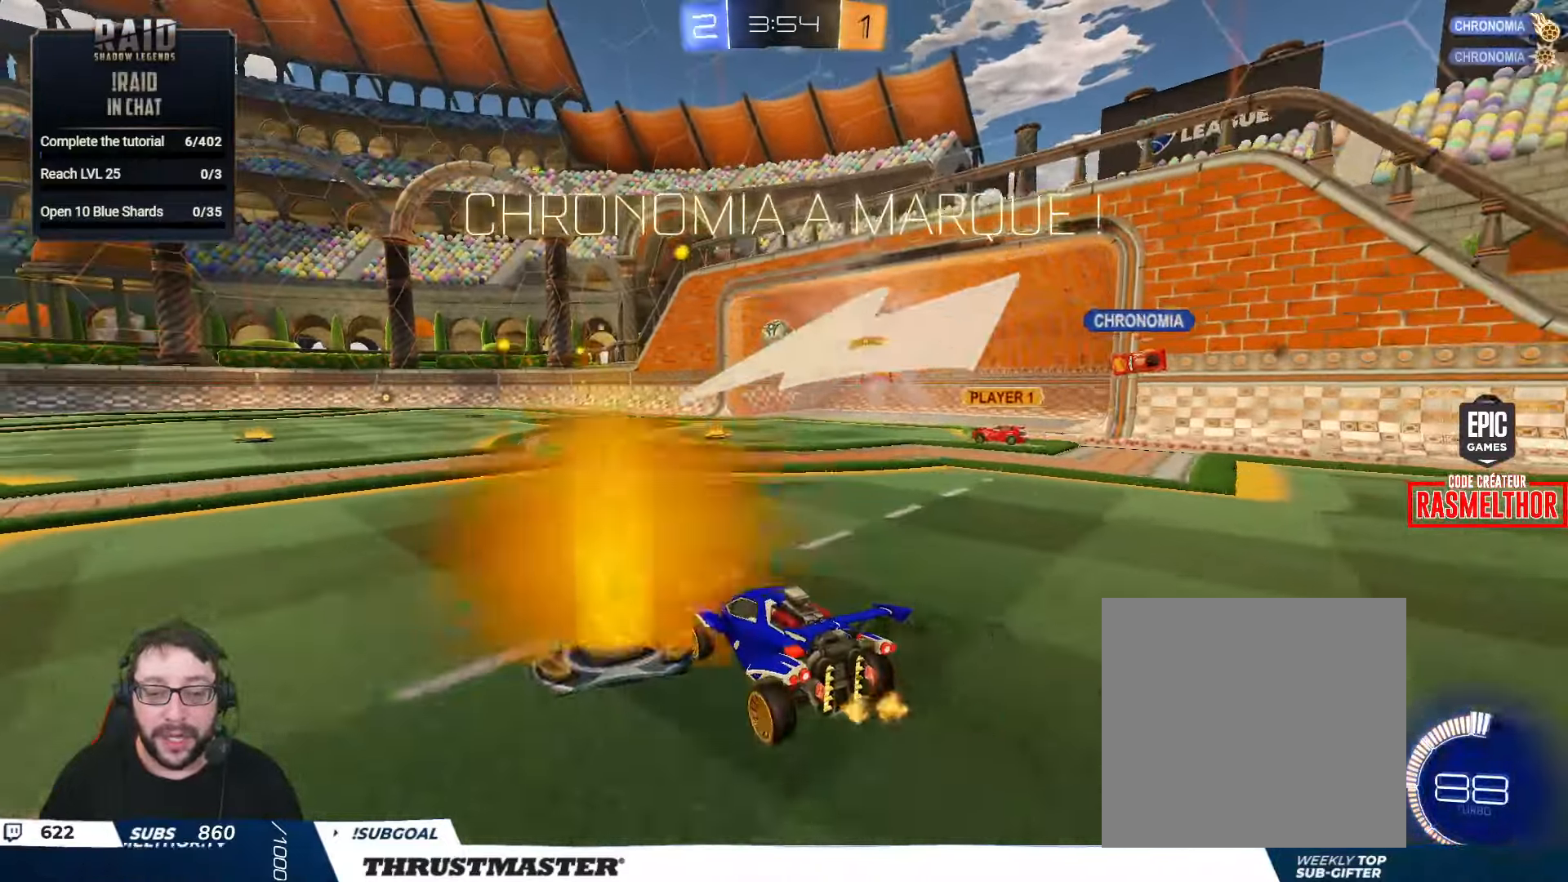
{"buttons": [], "left_stick": "center", "right_stick": "center", "events": []}
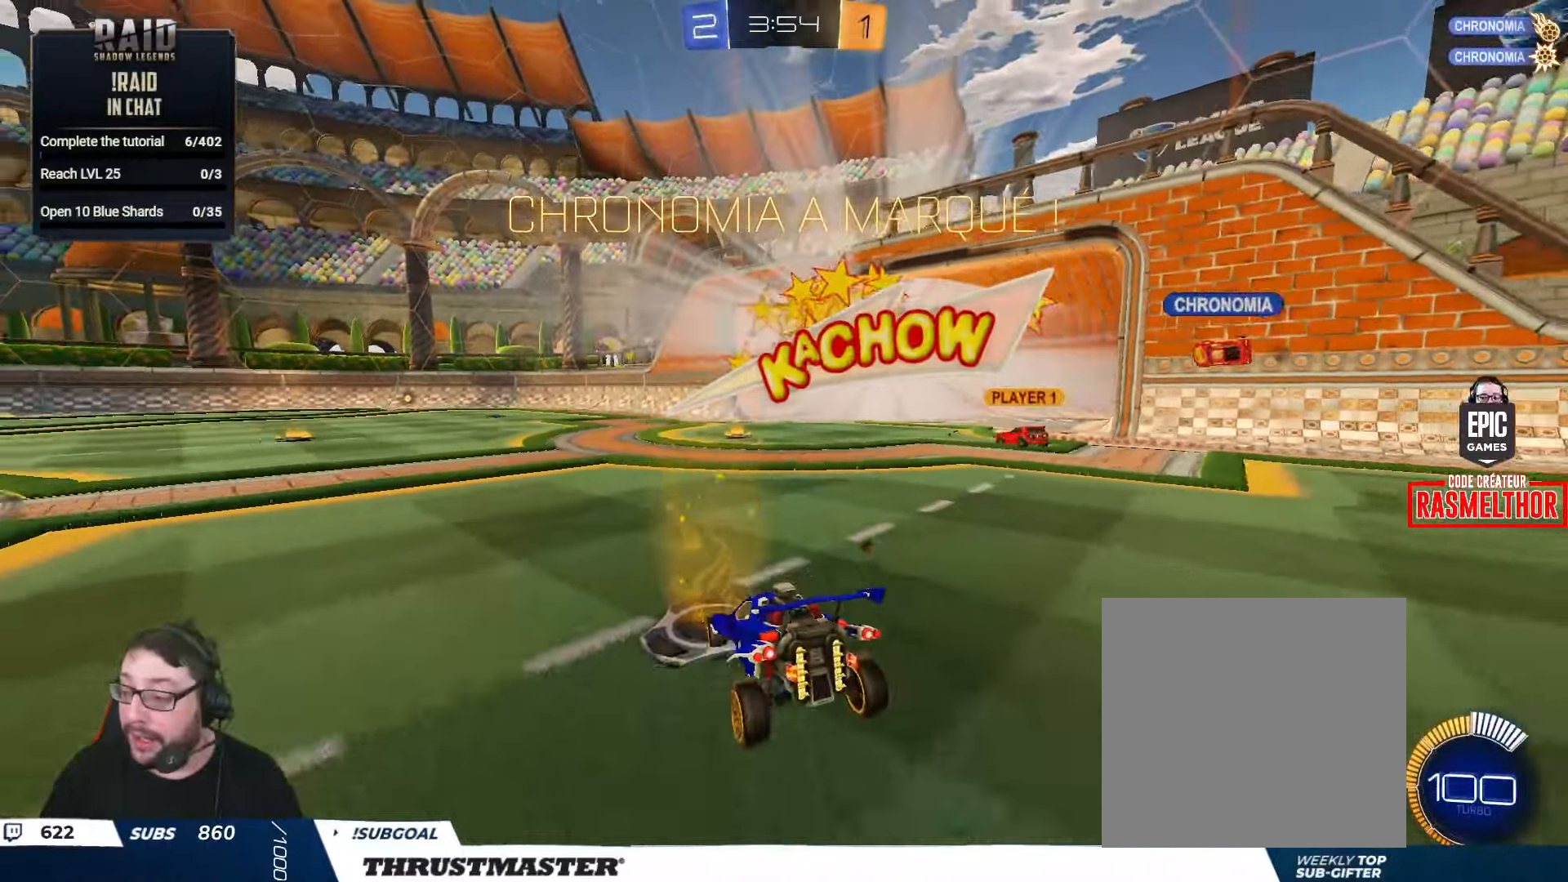
{"buttons": ["A"], "left_stick": "down", "right_stick": "center", "events": [[117, "left_stick", "down"], [183, "A", "down"], [250, "A", "up"], [300, "A", "down"], [383, "A", "up"], [433, "A", "down"]]}
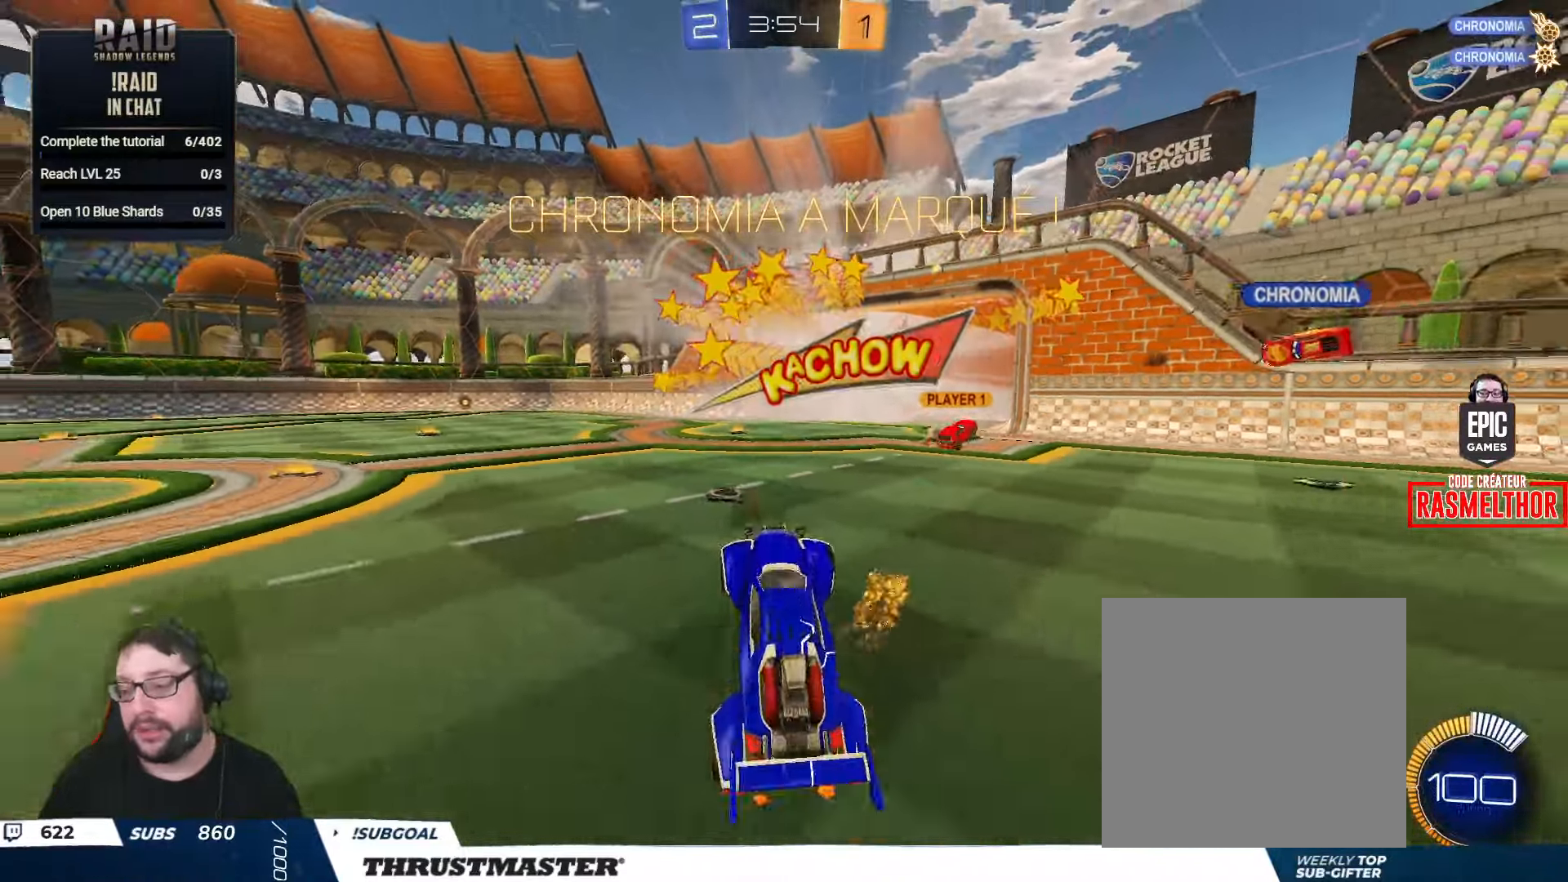
{"buttons": ["B", "Y", "L1", "R2"], "left_stick": "up", "right_stick": "center", "events": [[50, "A", "up"], [83, "left_stick", "center"], [133, "left_stick", "up"], [200, "L1", "down"], [217, "R2", "down"], [233, "B", "down"], [233, "Y", "down"], [383, "Y", "up"], [467, "Y", "down"]]}
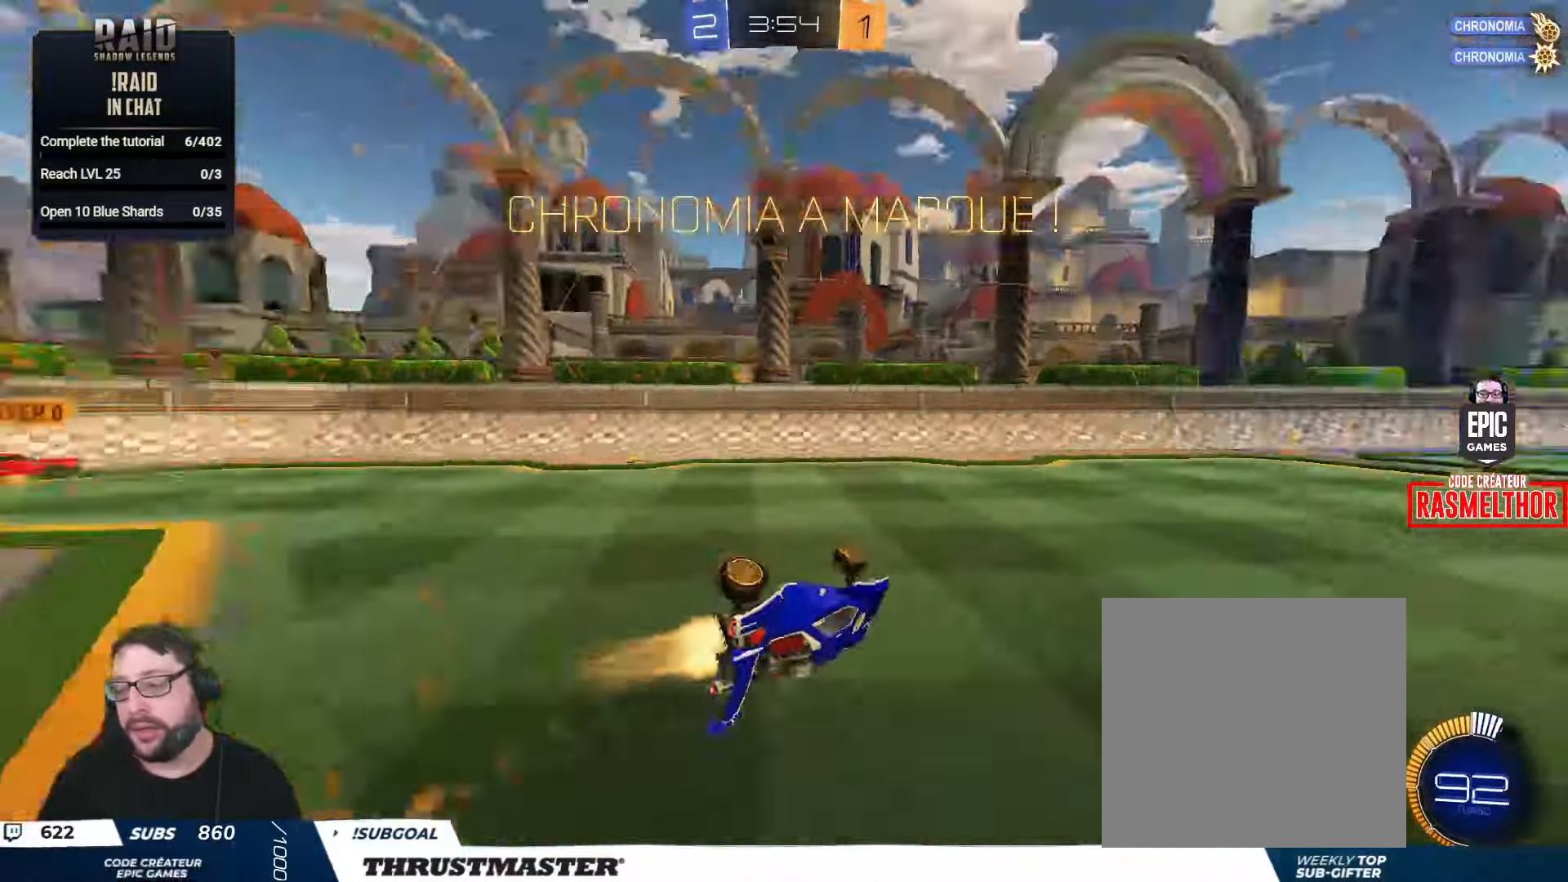
{"buttons": ["R2"], "left_stick": "left", "right_stick": "center", "events": [[117, "Y", "up"], [183, "B", "up"], [283, "L1", "up"], [283, "left_stick", "center"], [433, "left_stick", "left"]]}
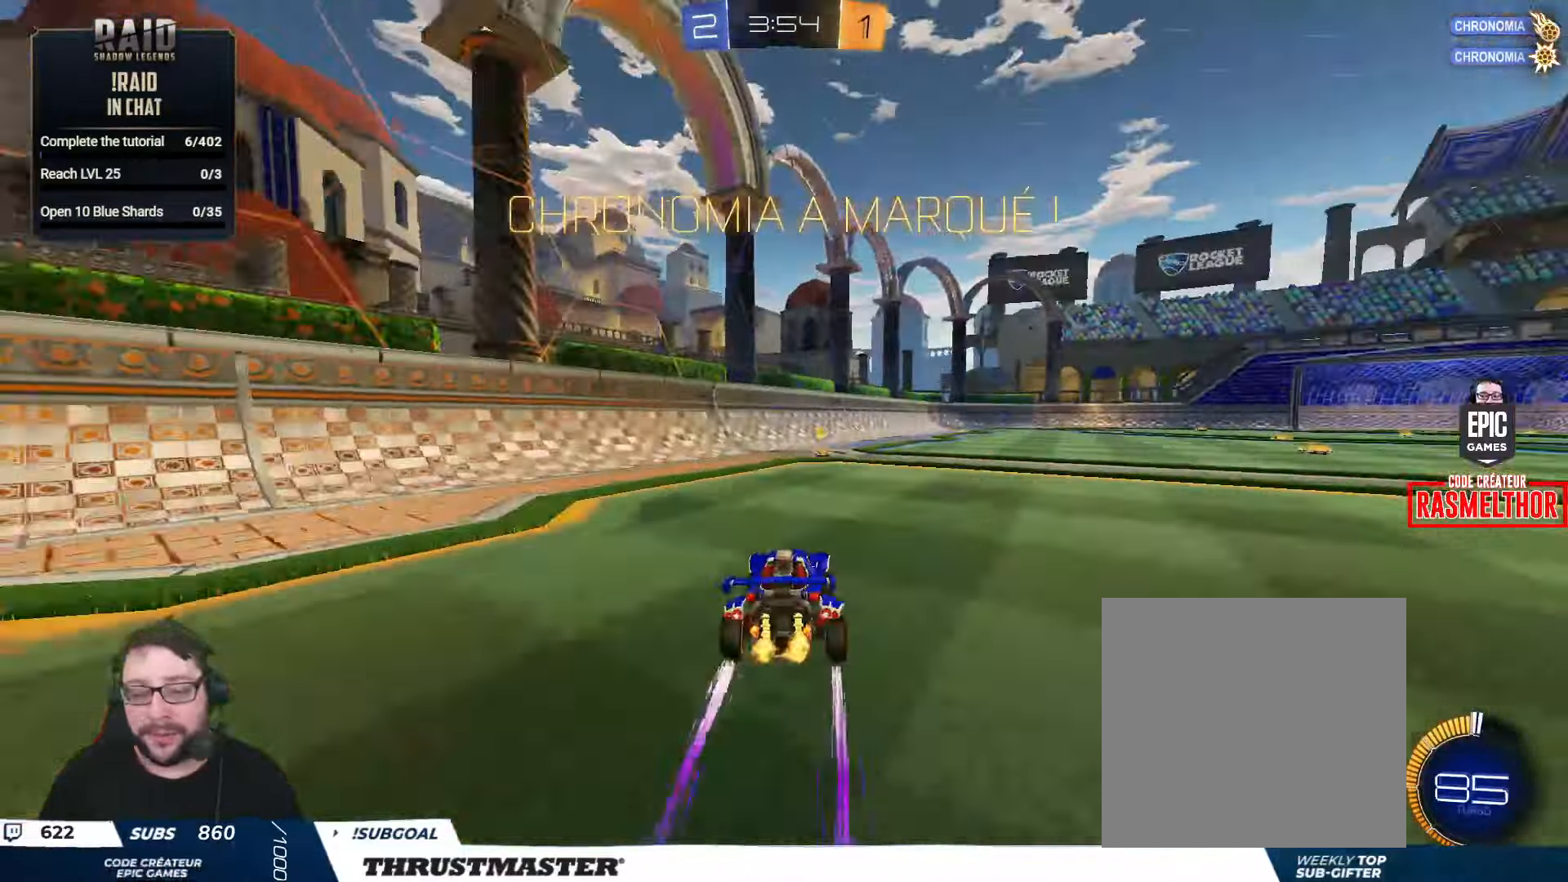
{"buttons": ["L2", "R2"], "left_stick": "right", "right_stick": "center", "events": [[33, "A", "down"], [83, "L2", "down"], [100, "A", "up"], [100, "left_stick", "up-right"], [150, "A", "down"], [233, "A", "up"], [233, "left_stick", "down"], [300, "B", "down"], [300, "Y", "down"], [333, "left_stick", "down-right"], [433, "left_stick", "right"], [467, "Y", "up"], [500, "B", "up"]]}
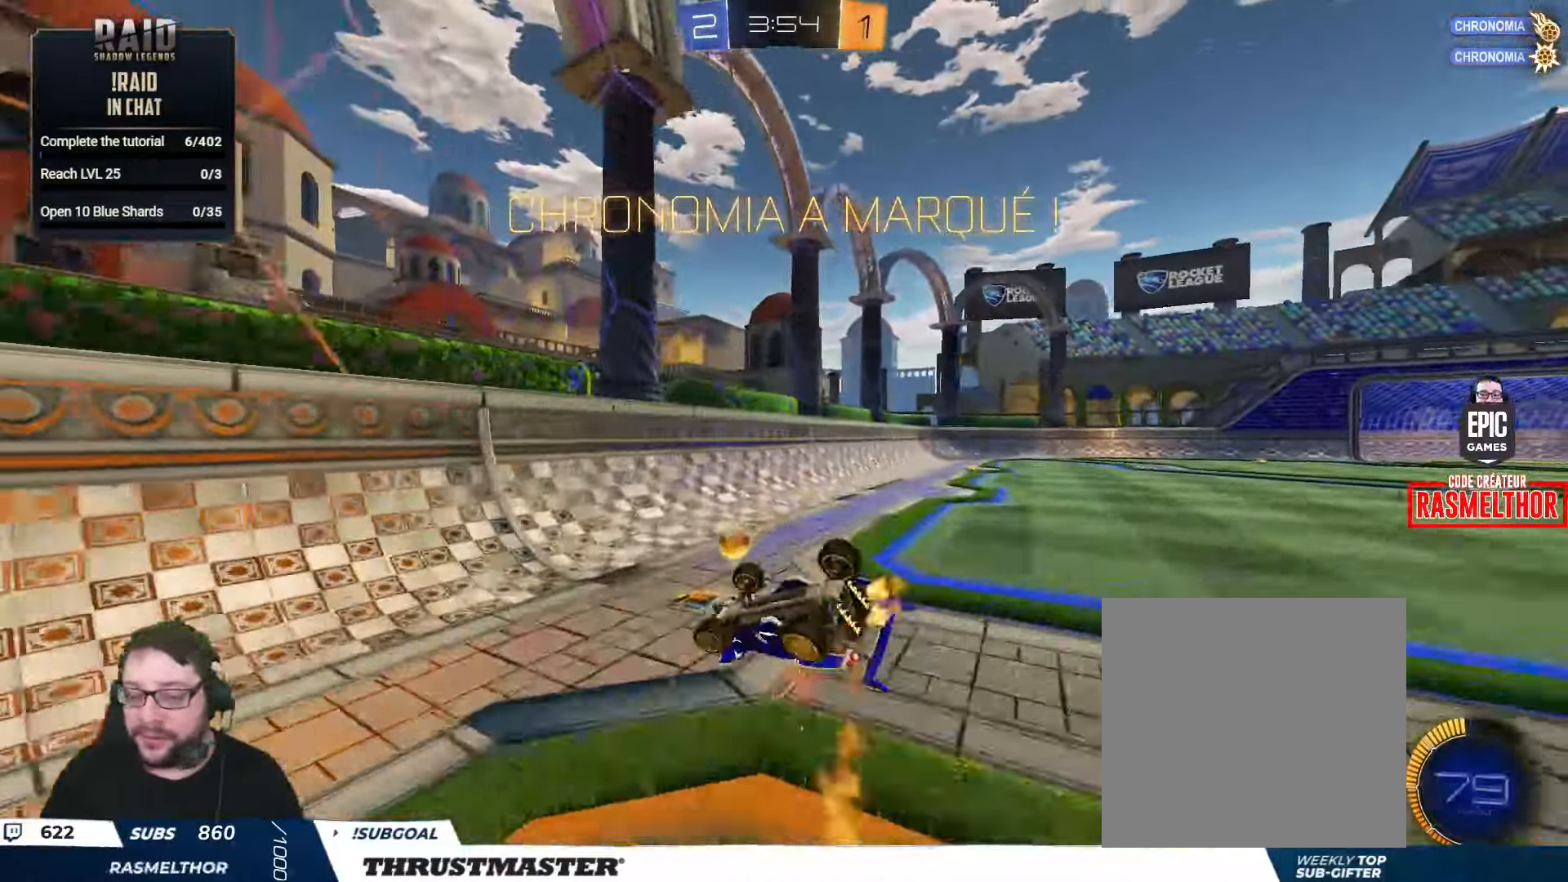
{"buttons": ["L2"], "left_stick": "right", "right_stick": "center", "events": [[350, "Y", "down"], [450, "Y", "up"], [483, "R2", "up"]]}
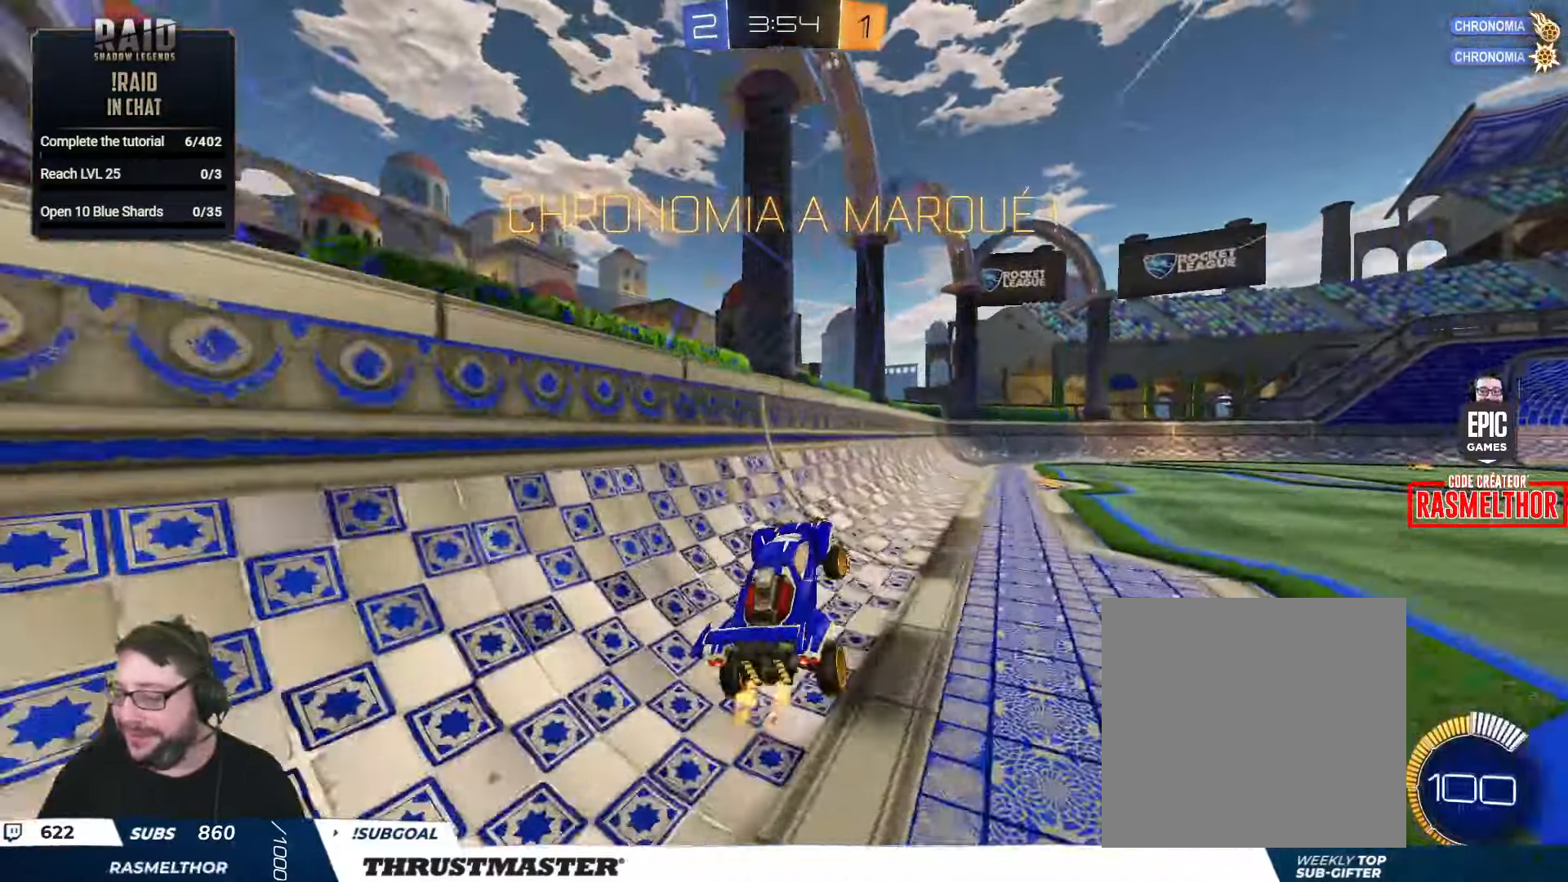
{"buttons": [], "left_stick": "right", "right_stick": "center", "events": [[50, "L2", "up"], [133, "A", "down"], [200, "A", "up"], [267, "A", "down"], [333, "A", "up"], [400, "A", "down"], [467, "A", "up"]]}
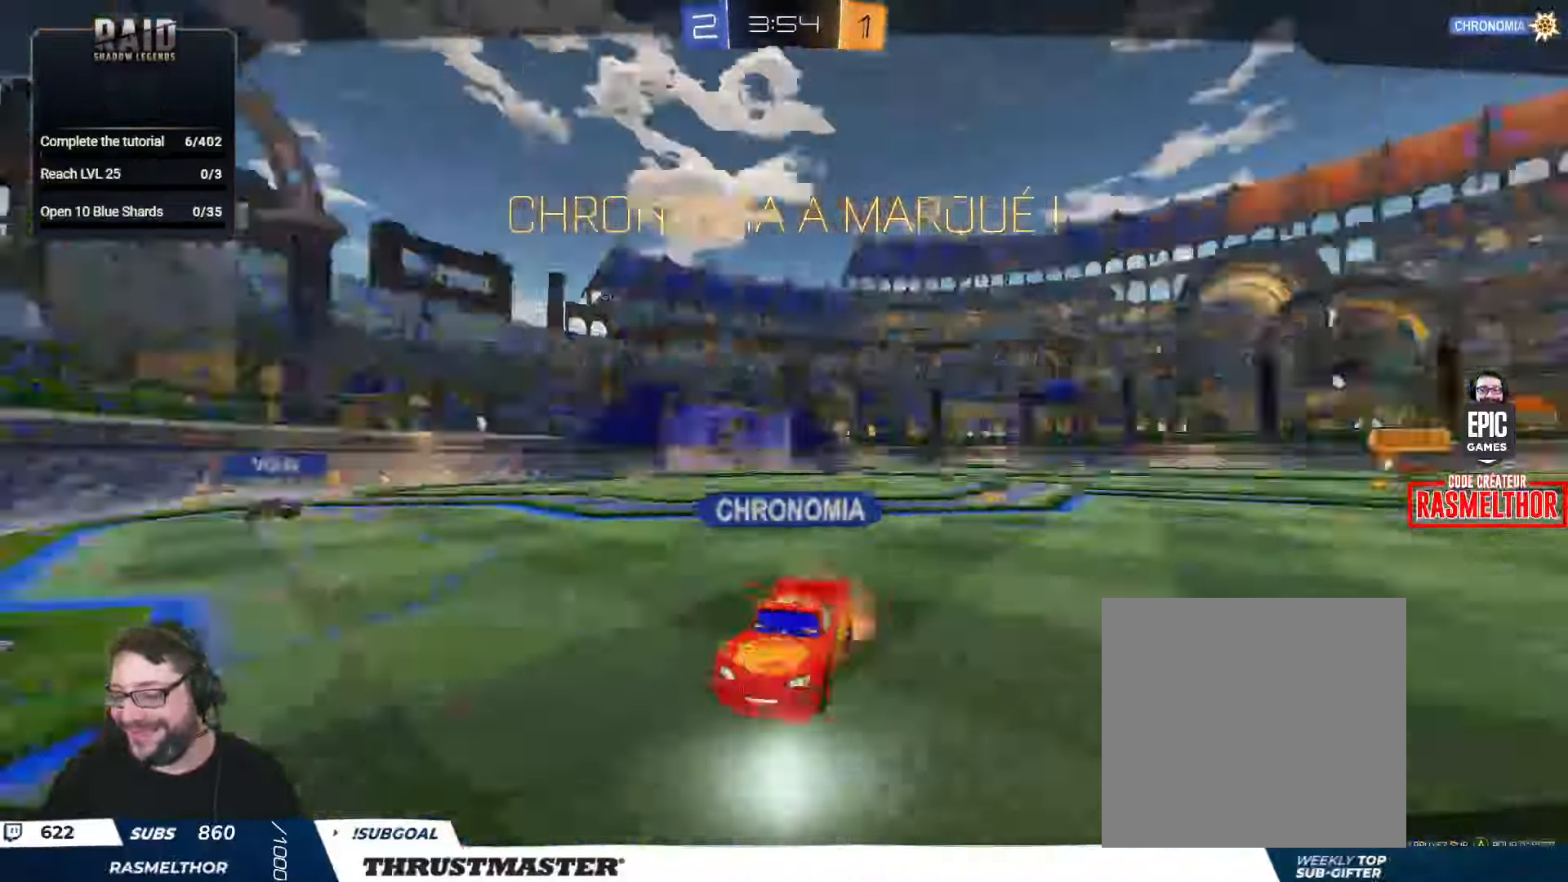
{"buttons": [], "left_stick": "center", "right_stick": "center", "events": [[17, "A", "down"], [83, "A", "up"], [217, "left_stick", "center"], [234, "Y", "down"], [250, "R2", "down"], [317, "R2", "up"], [317, "Y", "up"]]}
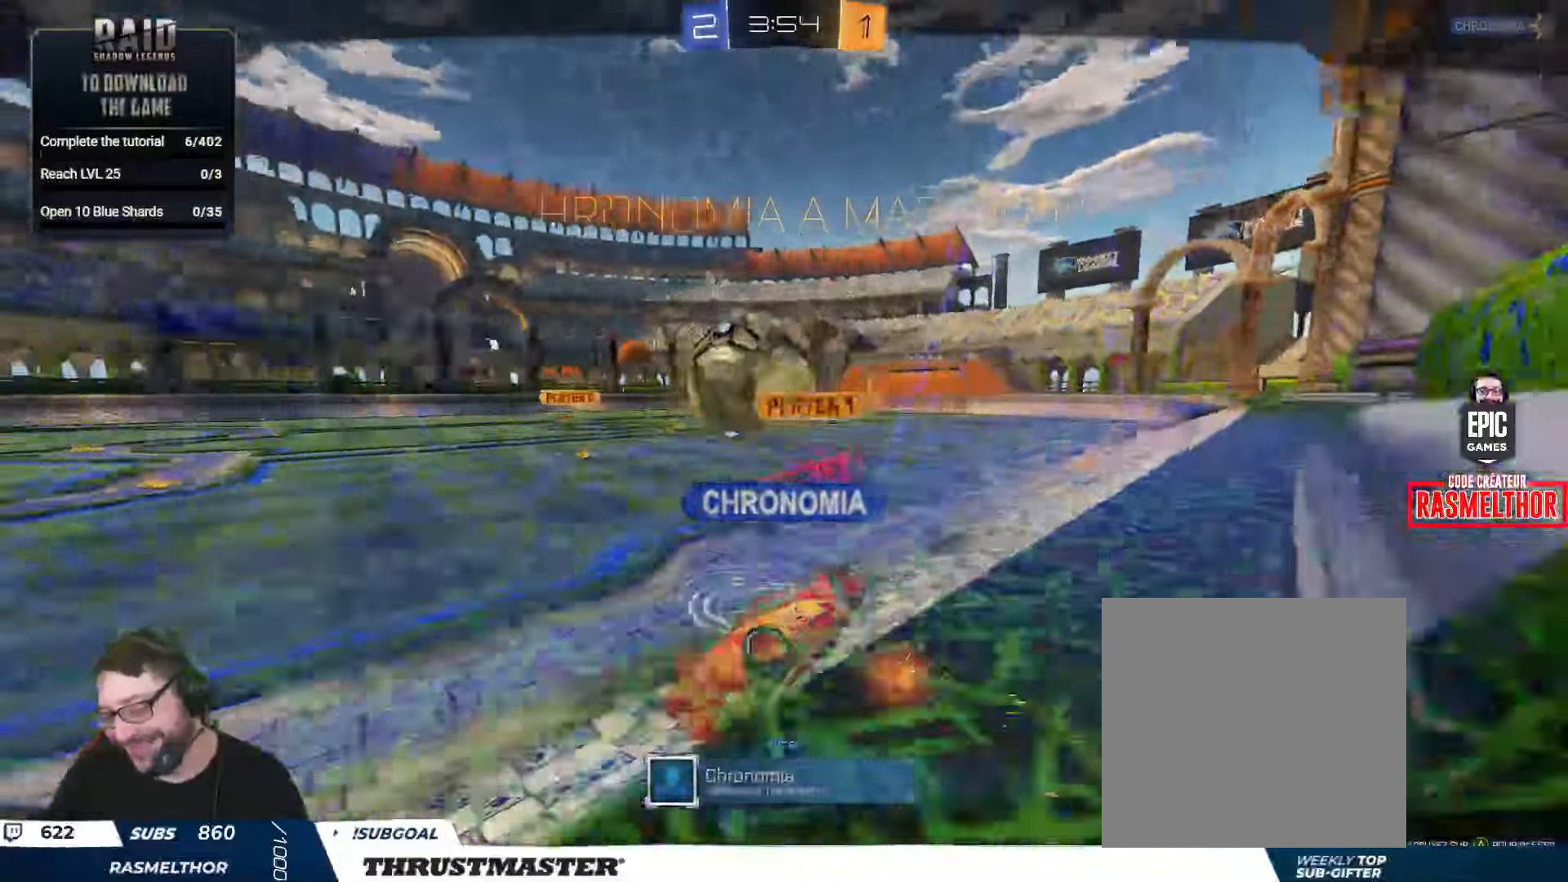
{"buttons": [], "left_stick": "center", "right_stick": "center", "events": [[17, "A", "down"], [100, "A", "up"]]}
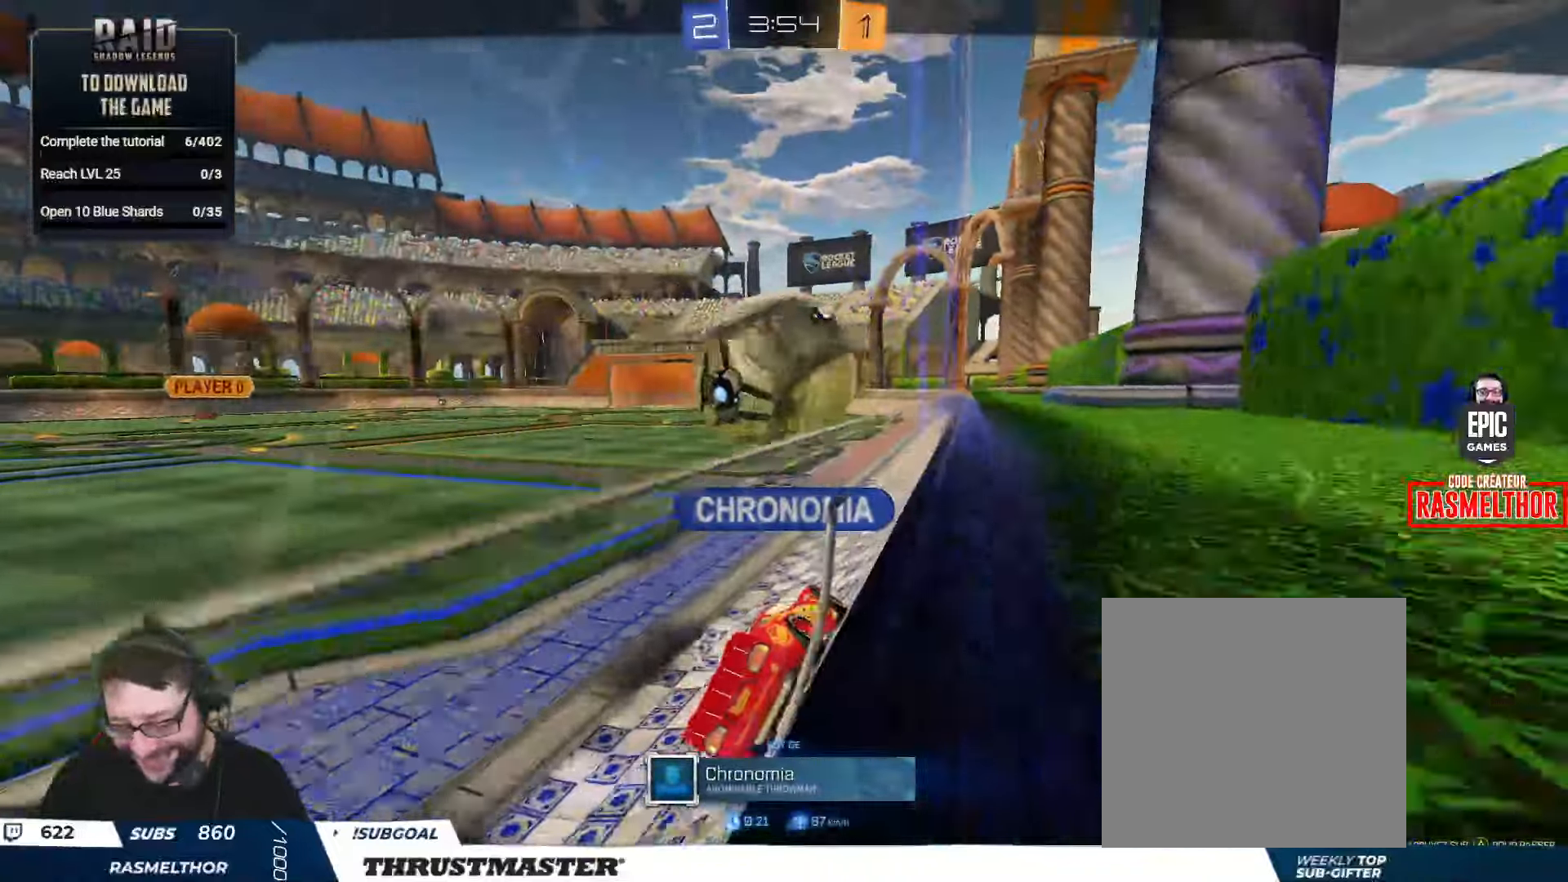
{"buttons": [], "left_stick": "center", "right_stick": "center", "events": []}
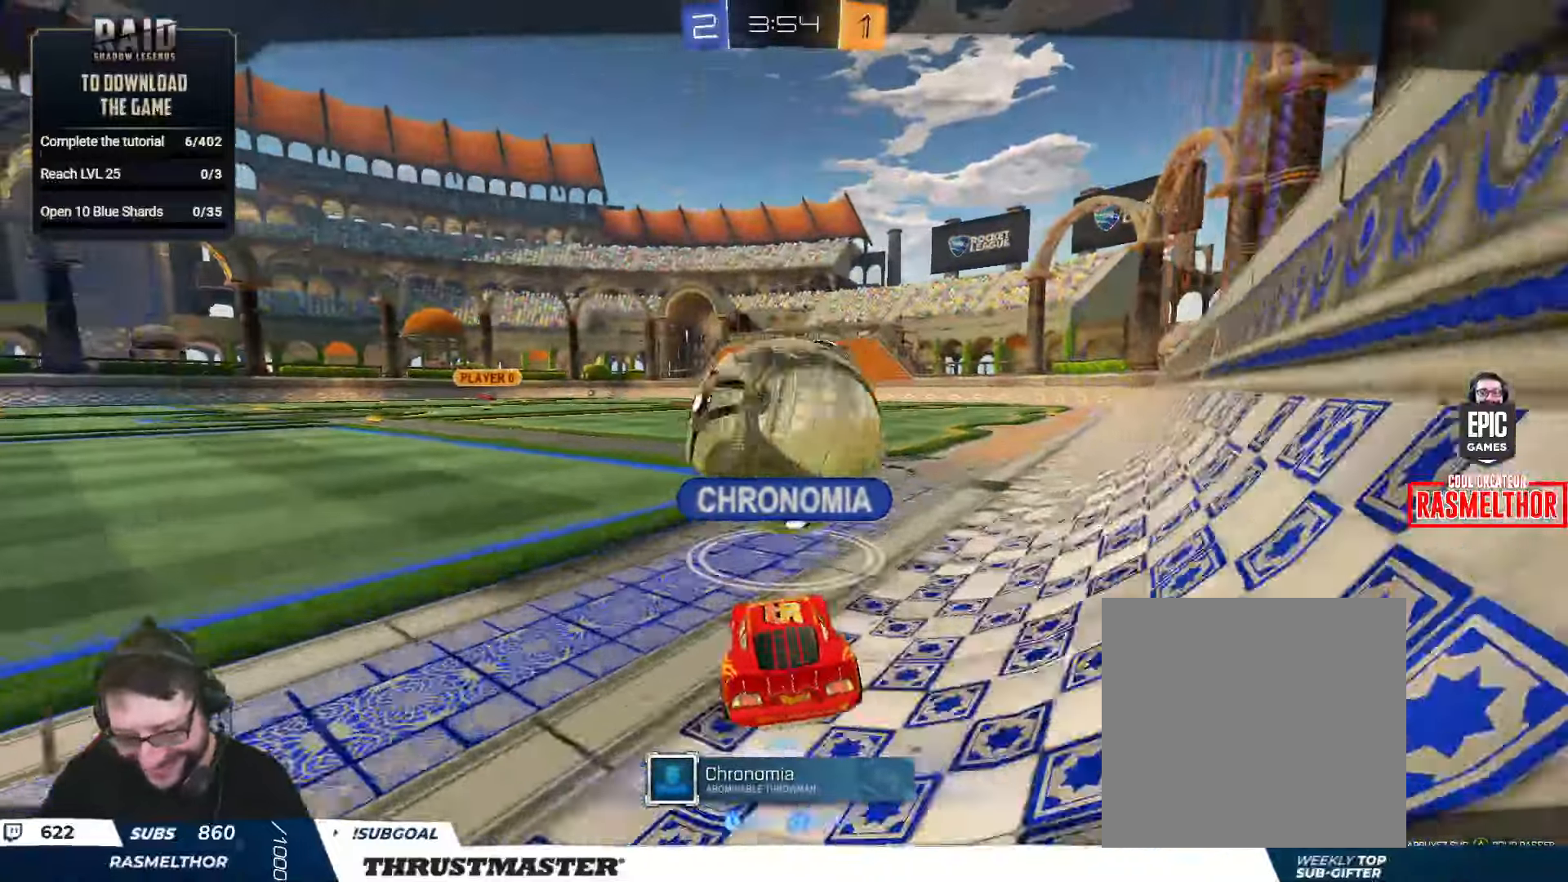
{"buttons": [], "left_stick": "center", "right_stick": "center", "events": []}
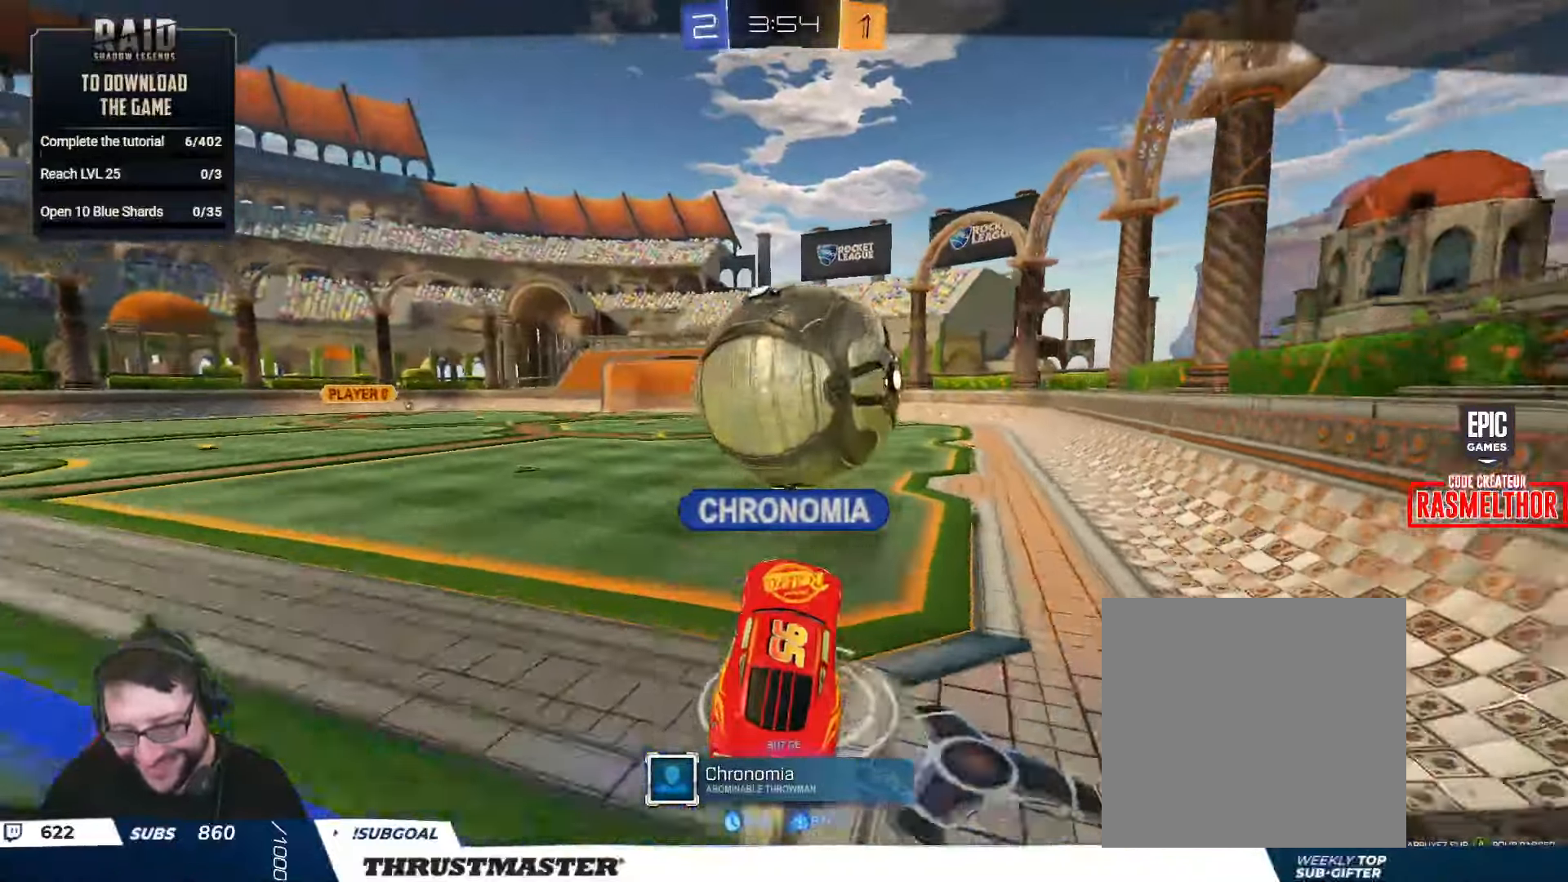
{"buttons": [], "left_stick": "center", "right_stick": "center", "events": []}
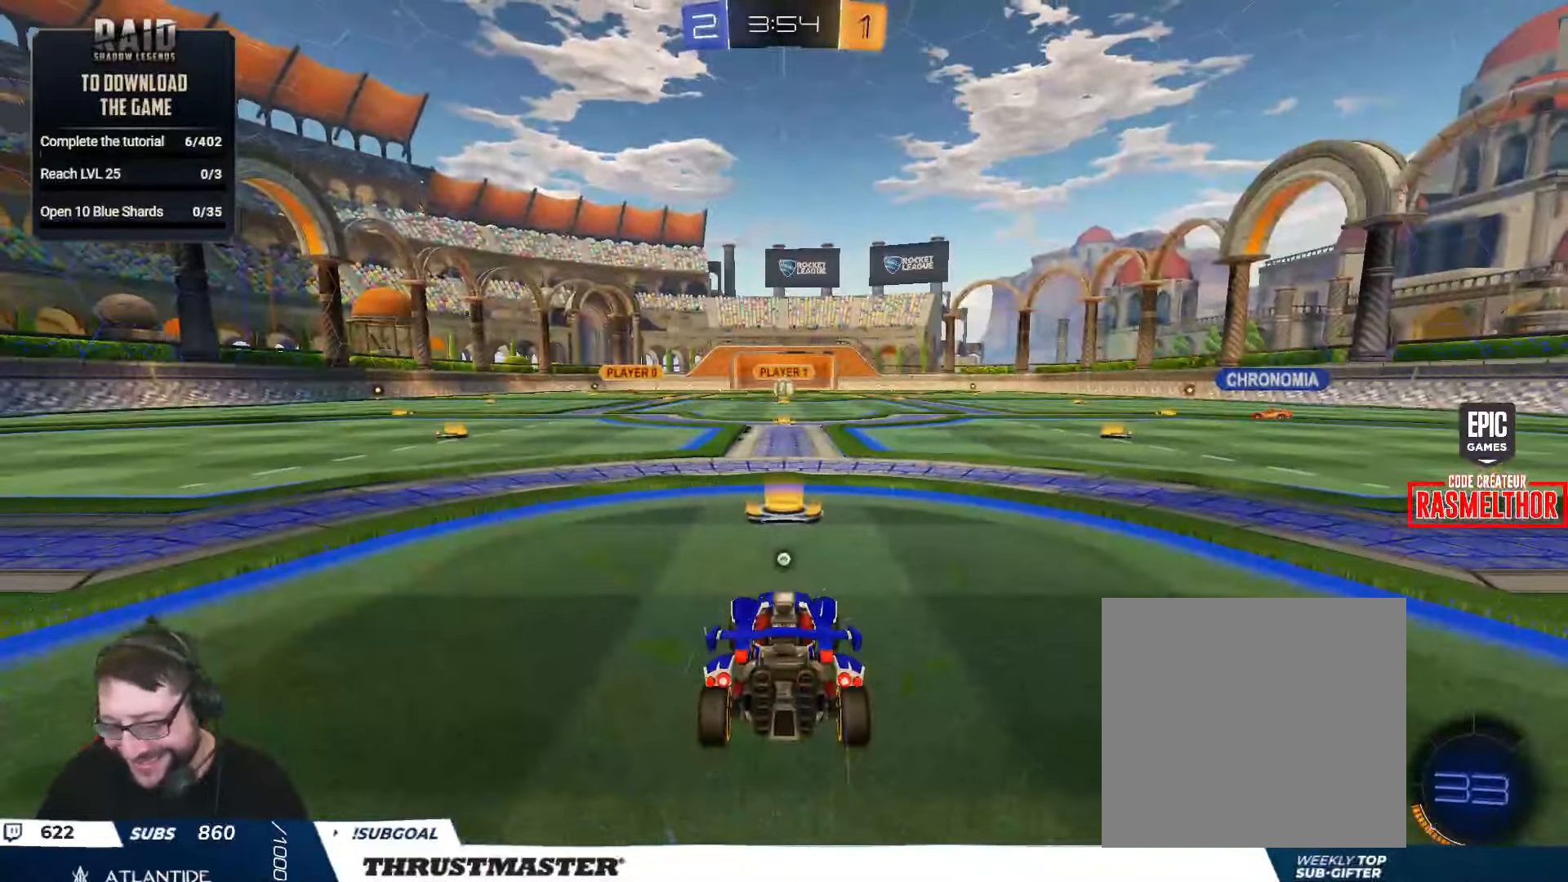
{"buttons": ["Y", "R2"], "left_stick": "center", "right_stick": "center", "events": [[117, "R2", "down"], [234, "Y", "down"], [317, "Y", "up"], [484, "Y", "down"]]}
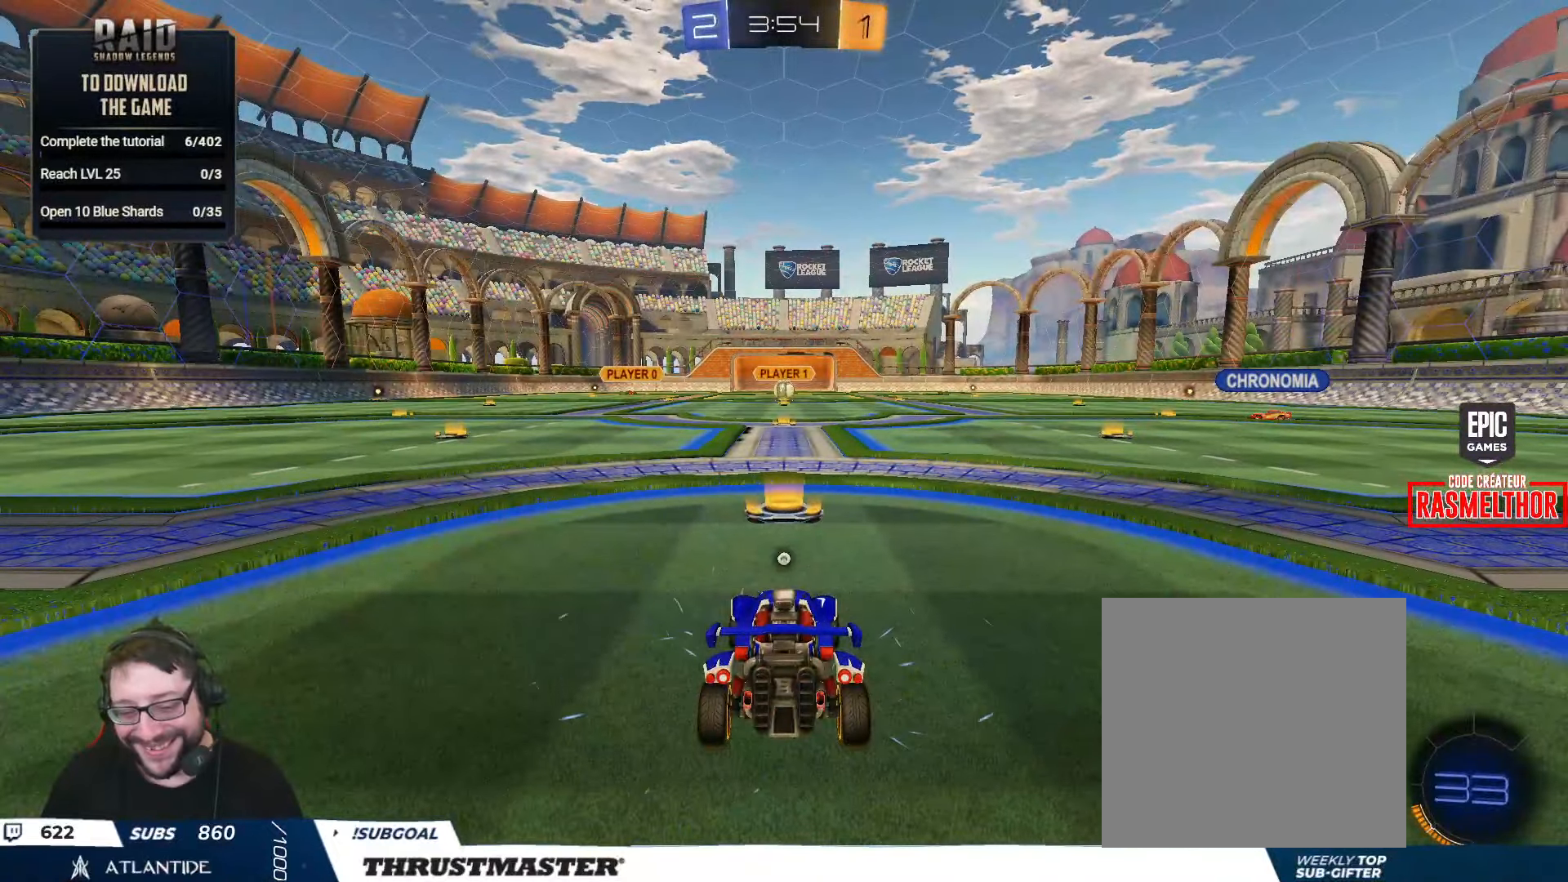
{"buttons": ["R2"], "left_stick": "center", "right_stick": "center", "events": [[50, "Y", "up"], [367, "Y", "down"], [450, "Y", "up"]]}
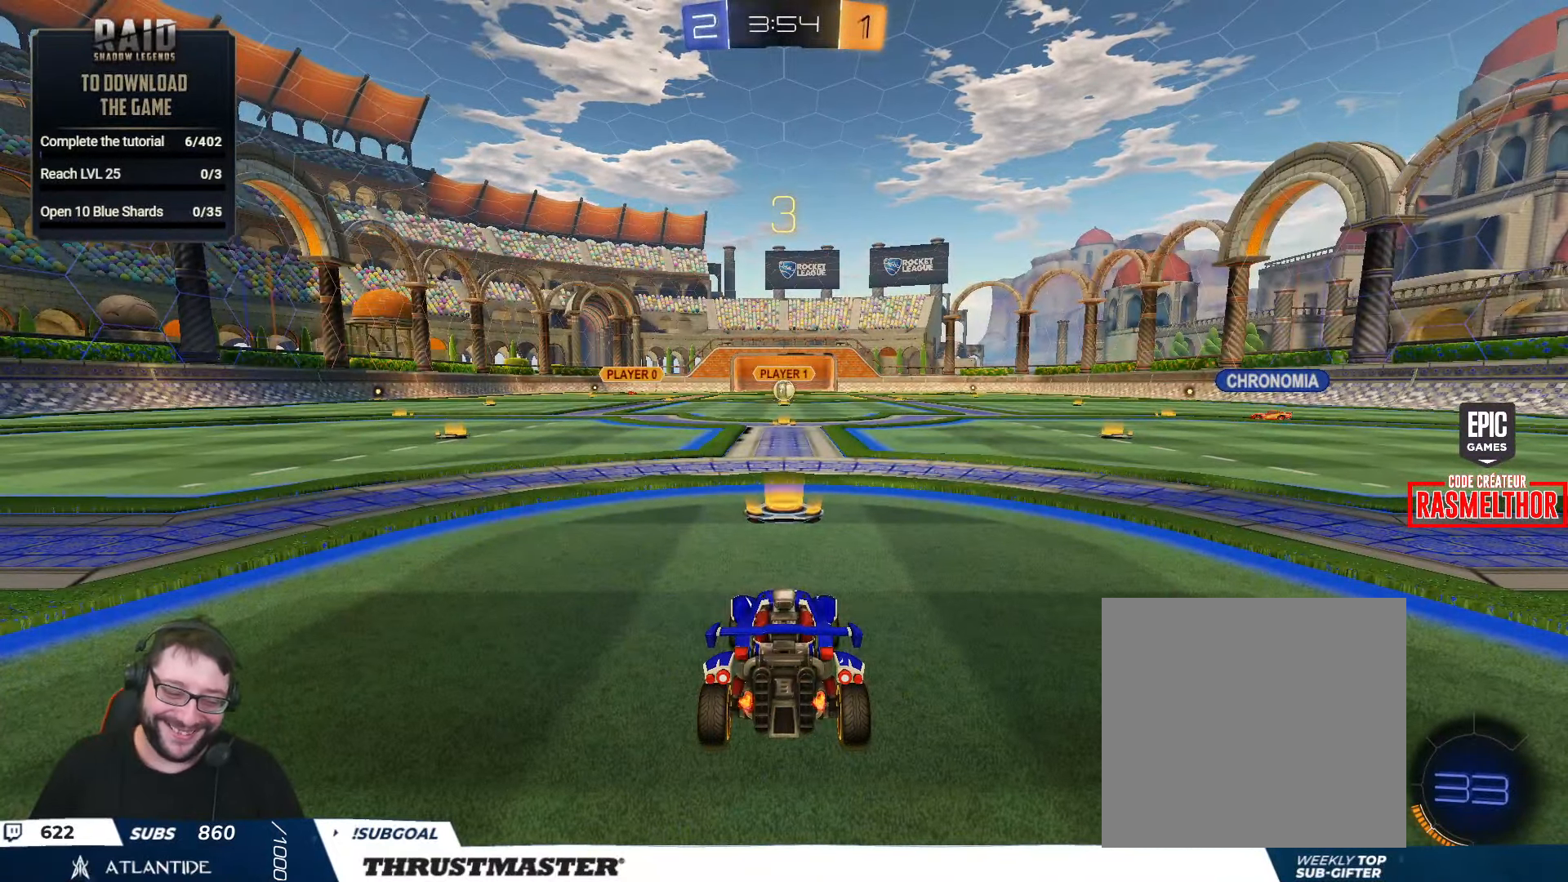
{"buttons": ["R2"], "left_stick": "center", "right_stick": "center", "events": [[34, "left_stick", "left"], [134, "left_stick", "center"], [134, "right_stick", "right"], [184, "right_stick", "center"]]}
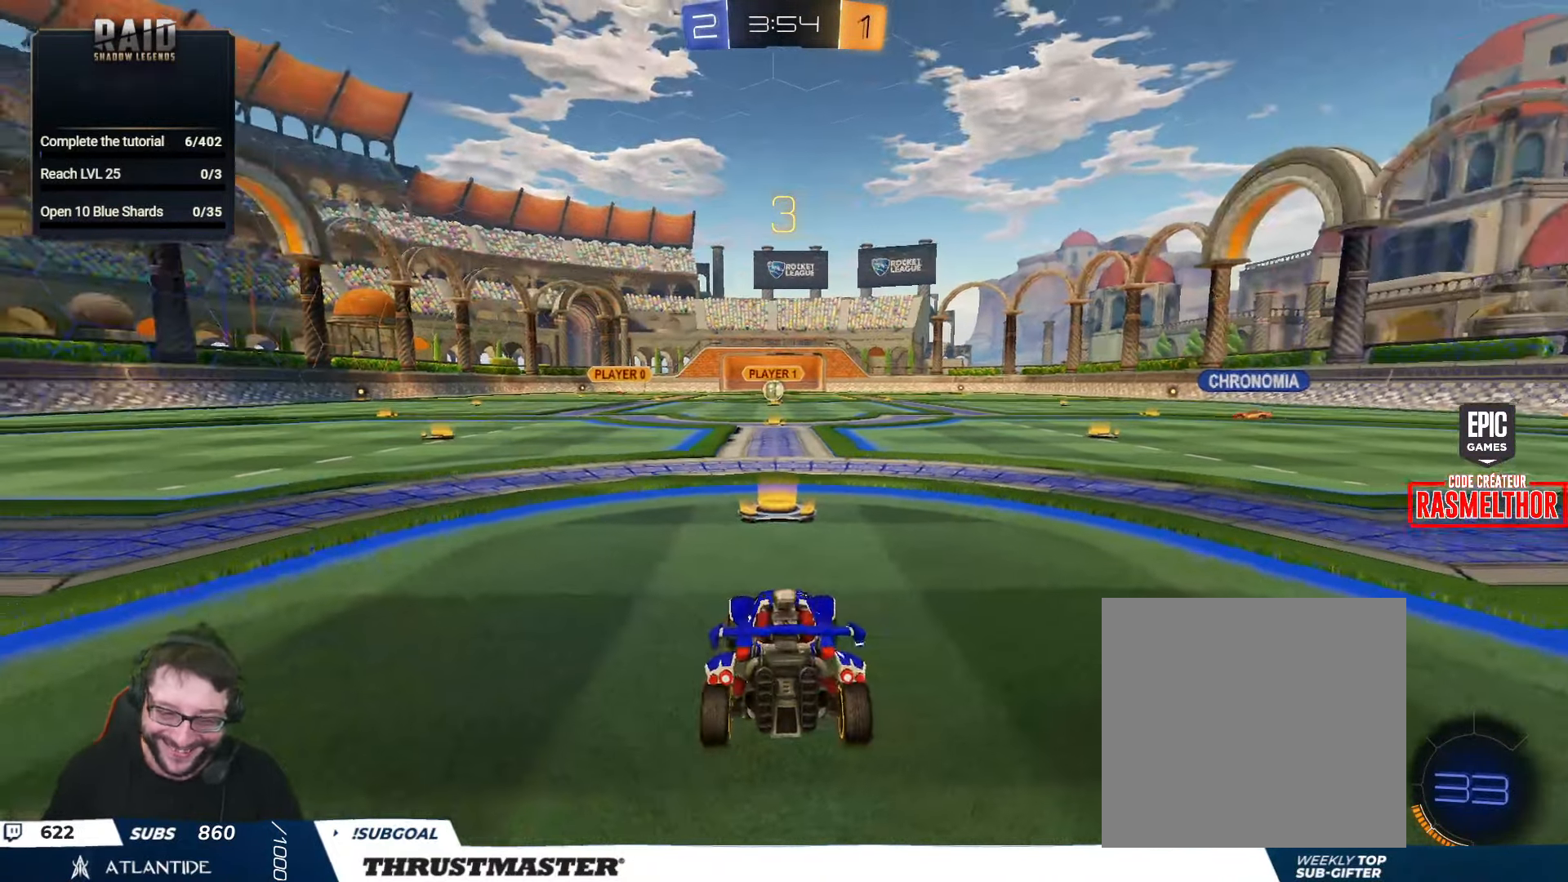
{"buttons": ["B", "R2"], "left_stick": "center", "right_stick": "center", "events": [[50, "B", "down"]]}
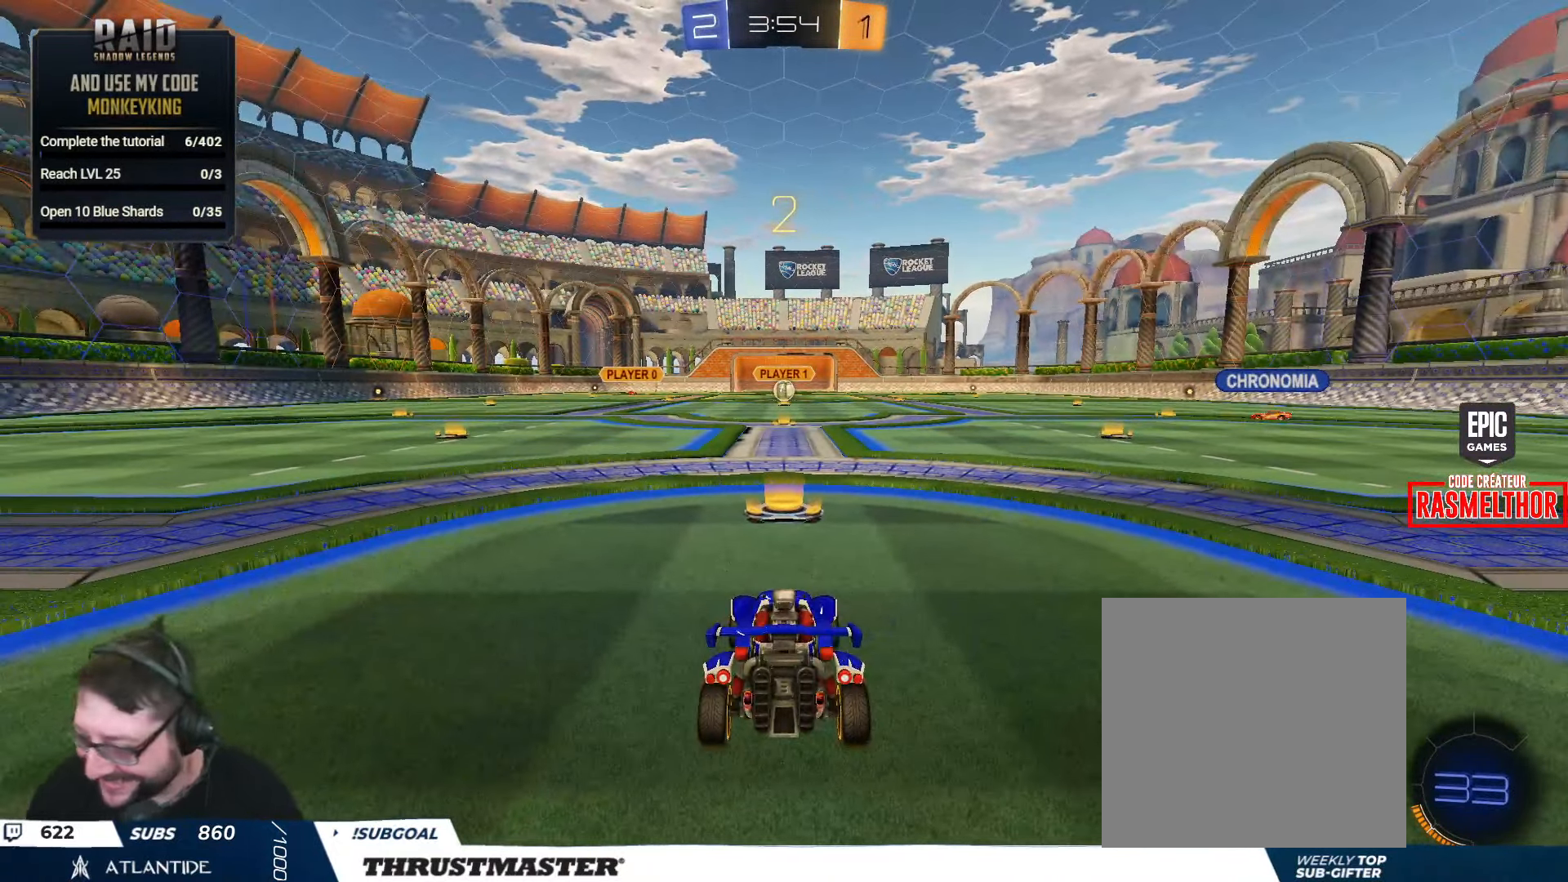
{"buttons": ["B", "R2"], "left_stick": "center", "right_stick": "center", "events": []}